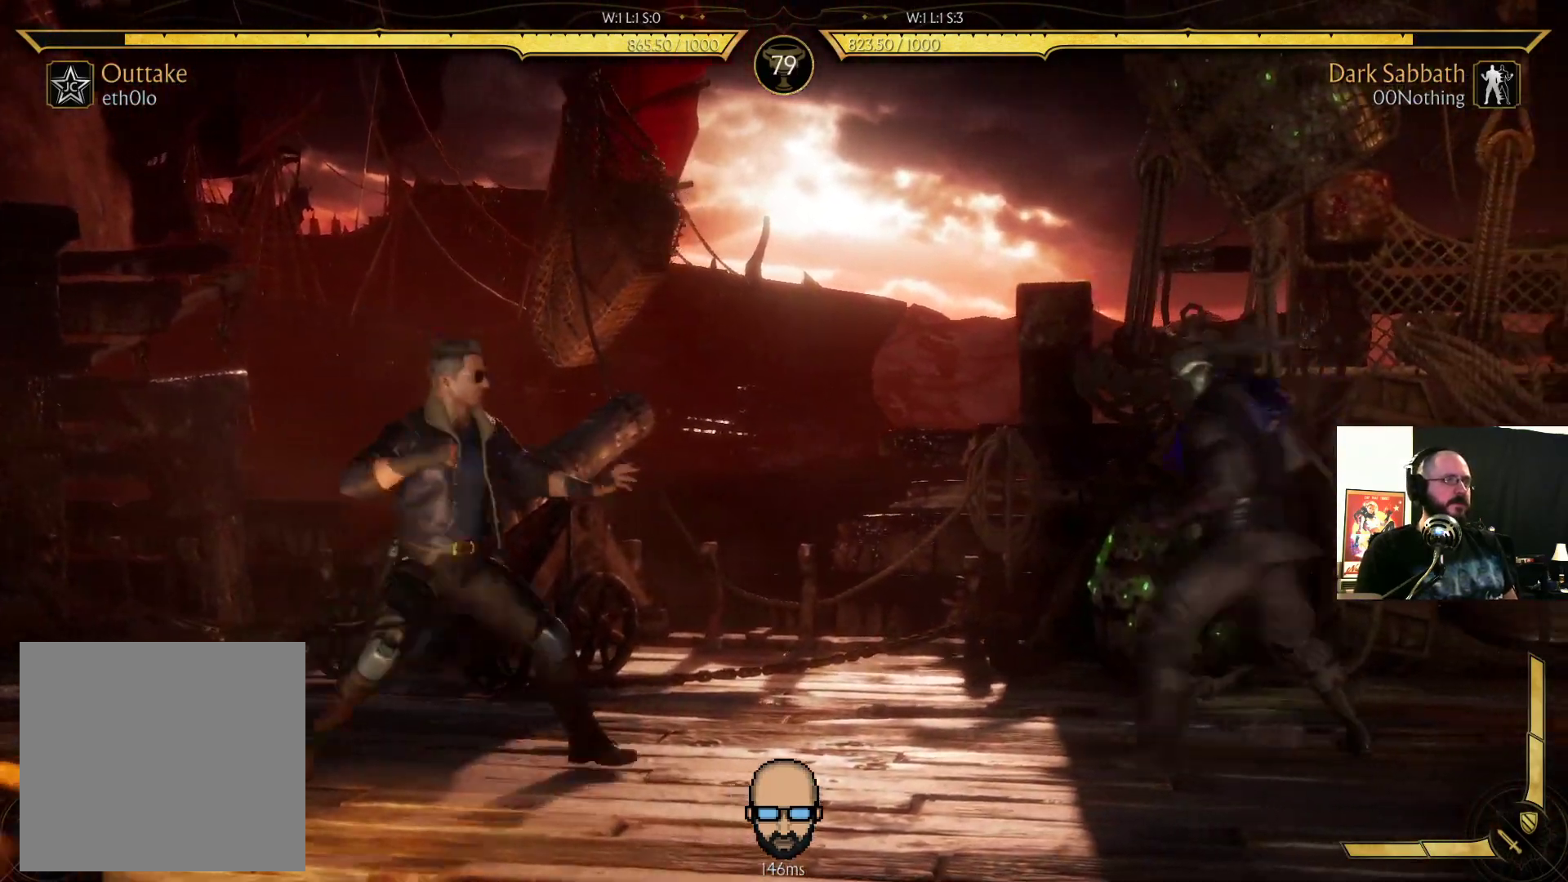
Gameplay with a controller (PlayStation layout); each line is a JSON object with the inputs held at the frame after it. "events" lists button and stick changes between this image and that frame as [ms after this image, input, new state], when the widget could be followed in between. Not read: L3 R3 left_stick right_stick.
{"buttons": ["DPAD_RIGHT"], "events": [[67, "DPAD_LEFT", "up"], [167, "DPAD_RIGHT", "down"], [200, "SQUARE", "down"], [233, "SQUARE", "up"], [367, "CROSS", "down"], [400, "SQUARE", "down"], [467, "CROSS", "up"], [500, "SQUARE", "up"]]}
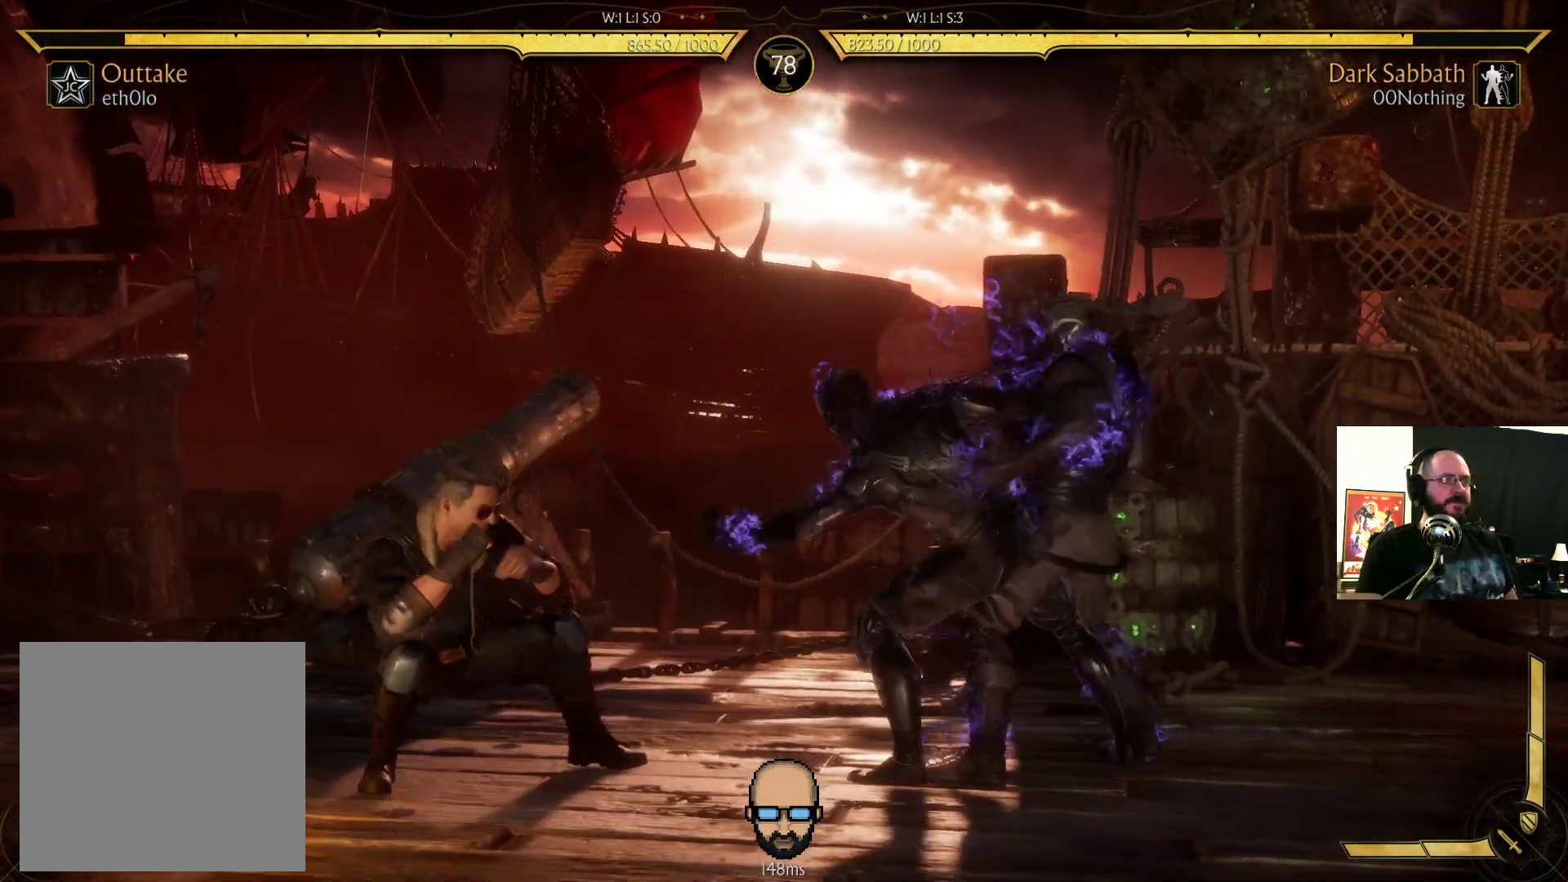
{"buttons": [], "events": [[100, "TRIANGLE", "down"], [200, "TRIANGLE", "up"], [267, "TRIANGLE", "down"], [400, "TRIANGLE", "up"], [467, "DPAD_RIGHT", "up"]]}
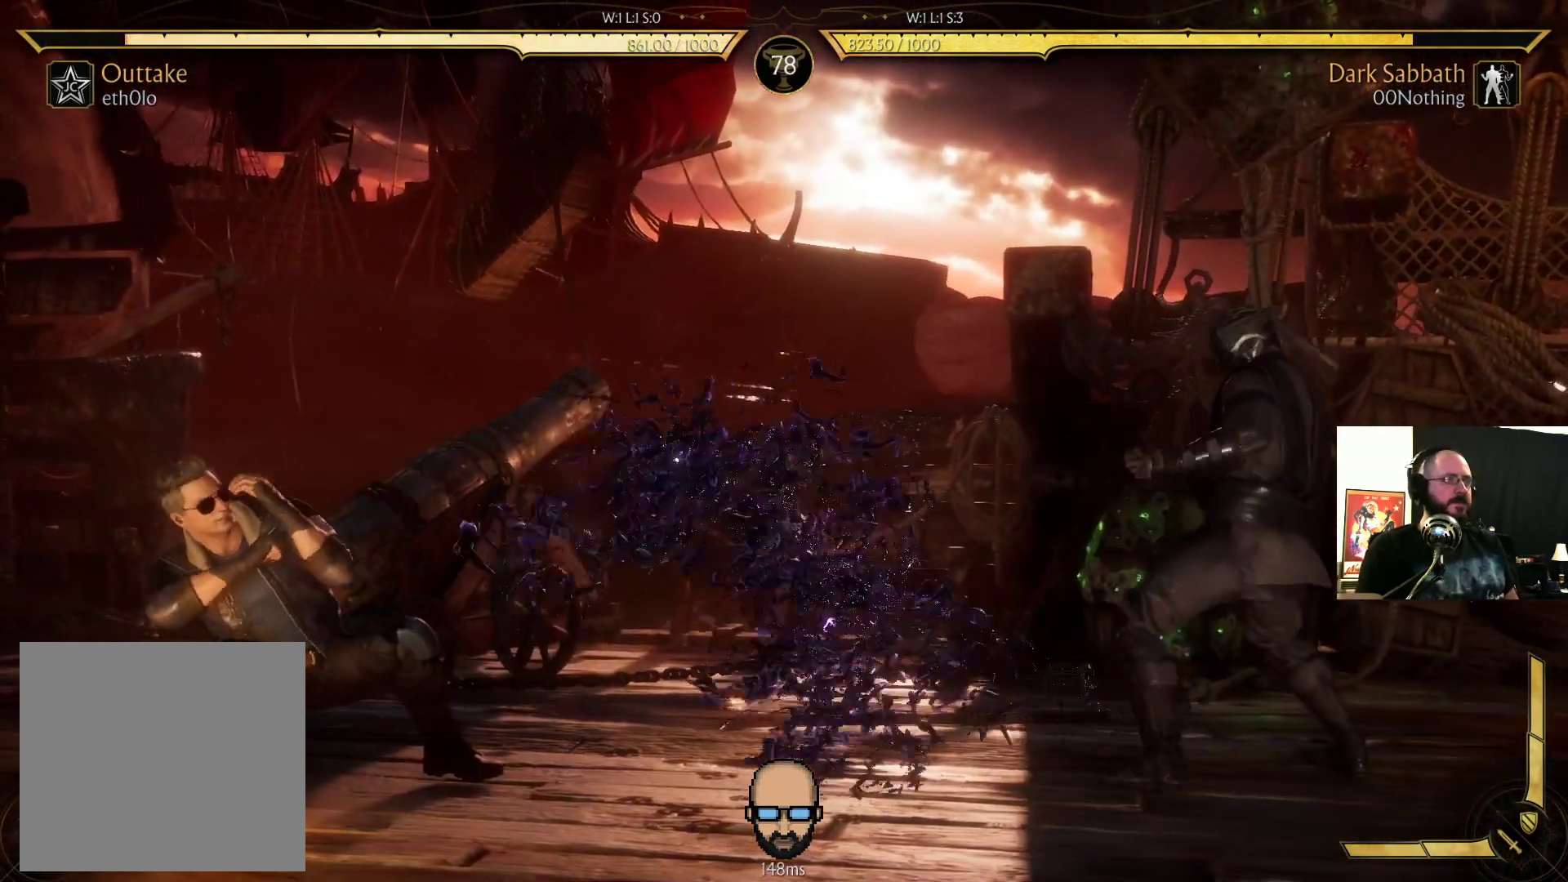
{"buttons": ["DPAD_LEFT"], "events": [[333, "DPAD_LEFT", "down"], [367, "DPAD_UP", "down"], [467, "DPAD_UP", "up"]]}
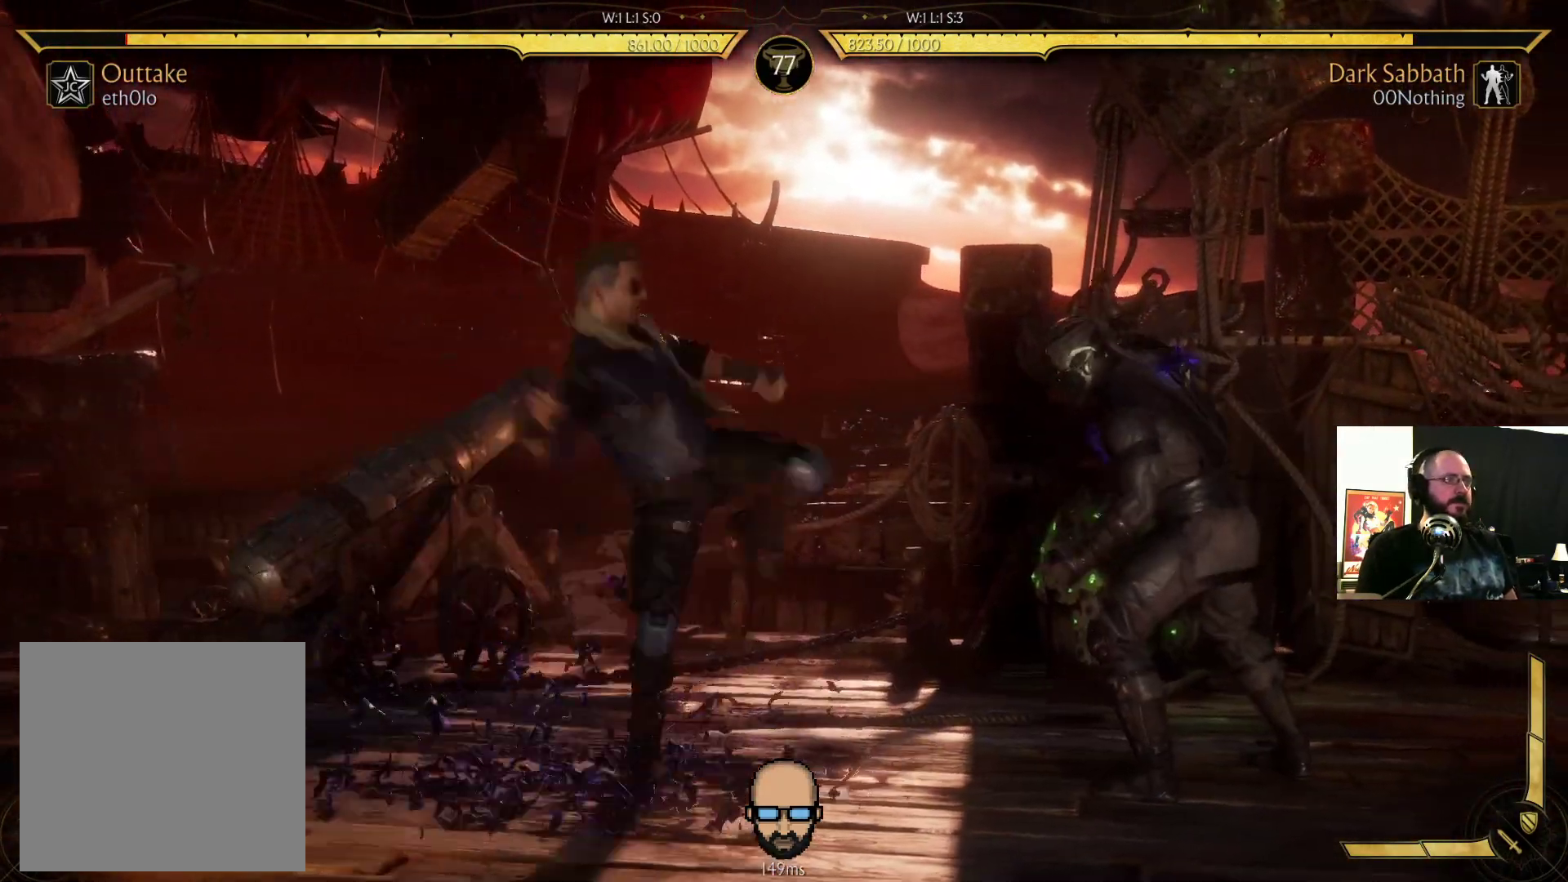
{"buttons": [], "events": [[33, "CIRCLE", "down"], [167, "CIRCLE", "up"], [200, "CIRCLE", "down"], [333, "CIRCLE", "up"], [433, "DPAD_LEFT", "up"]]}
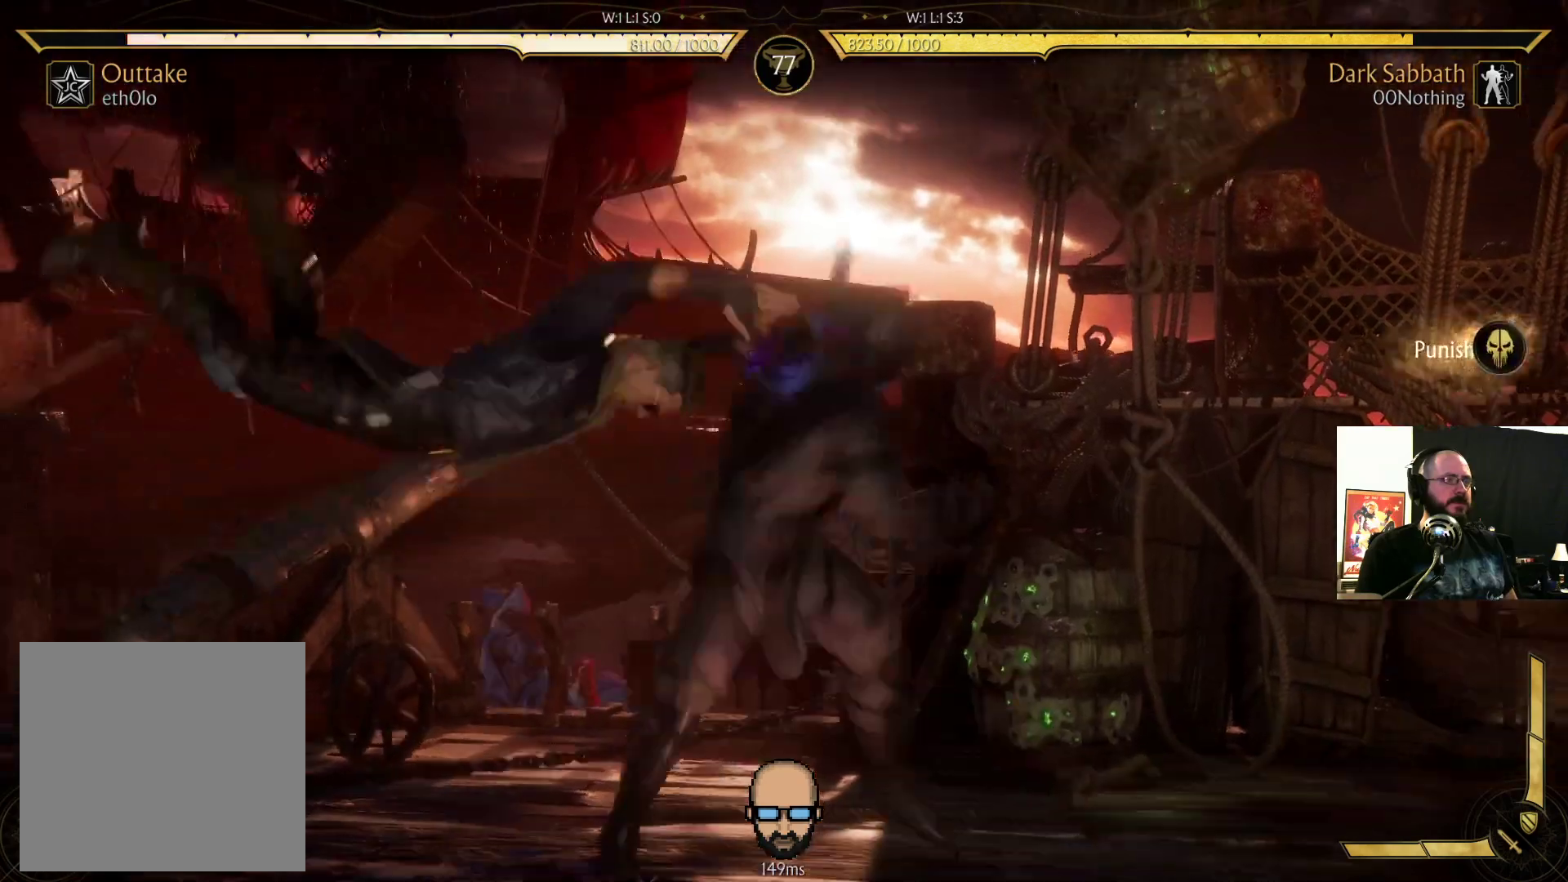
{"buttons": [], "events": []}
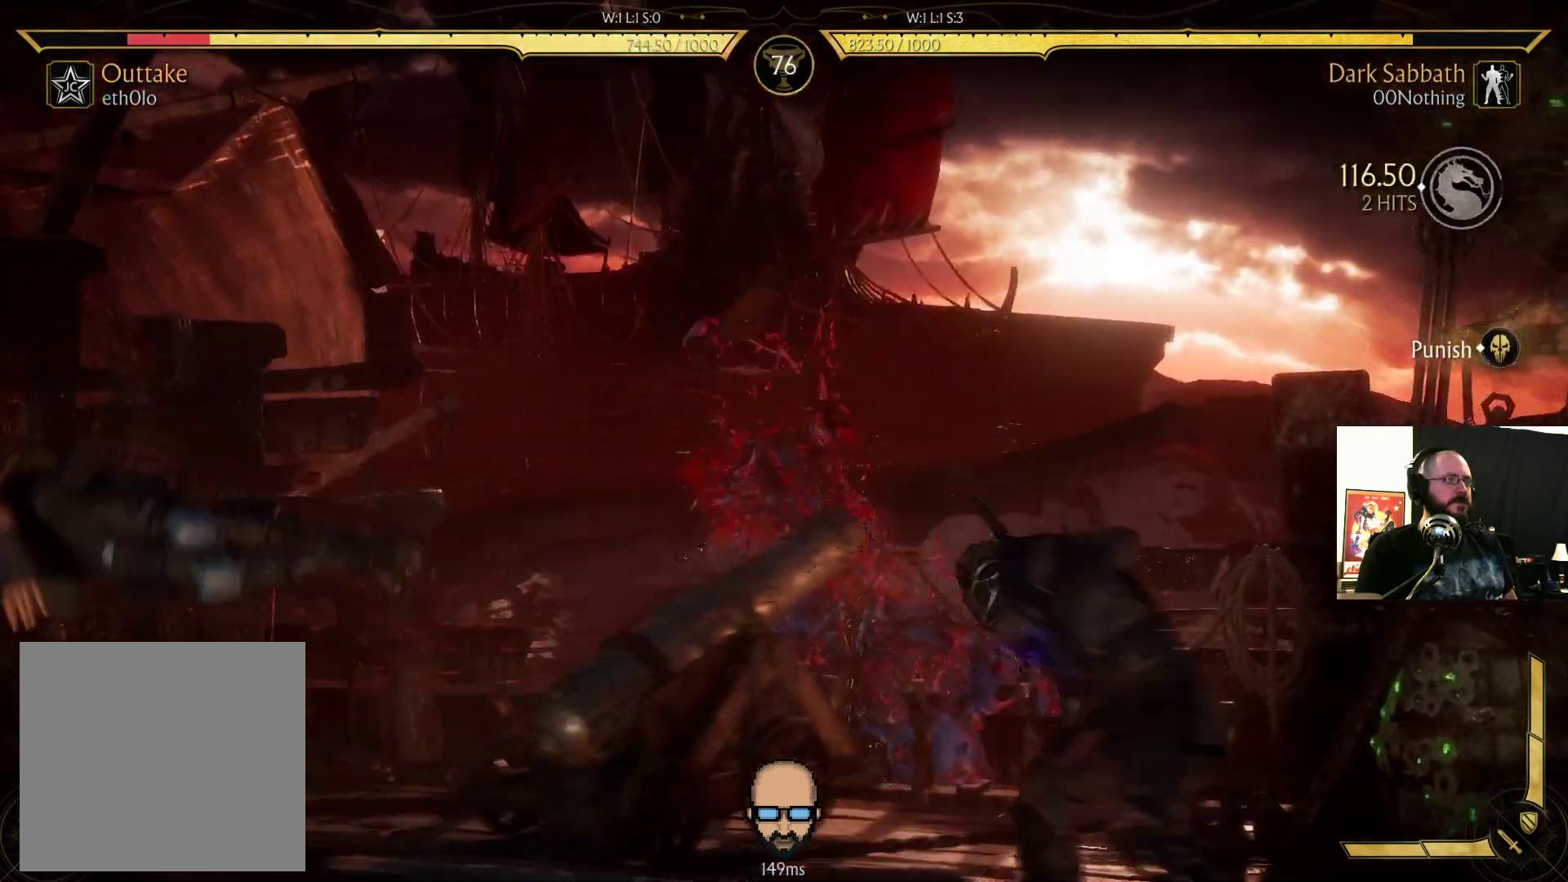
{"buttons": [], "events": [[100, "DPAD_RIGHT", "down"], [167, "DPAD_RIGHT", "up"], [233, "DPAD_LEFT", "down"], [267, "SQUARE", "down"], [367, "DPAD_LEFT", "up"], [367, "SQUARE", "up"]]}
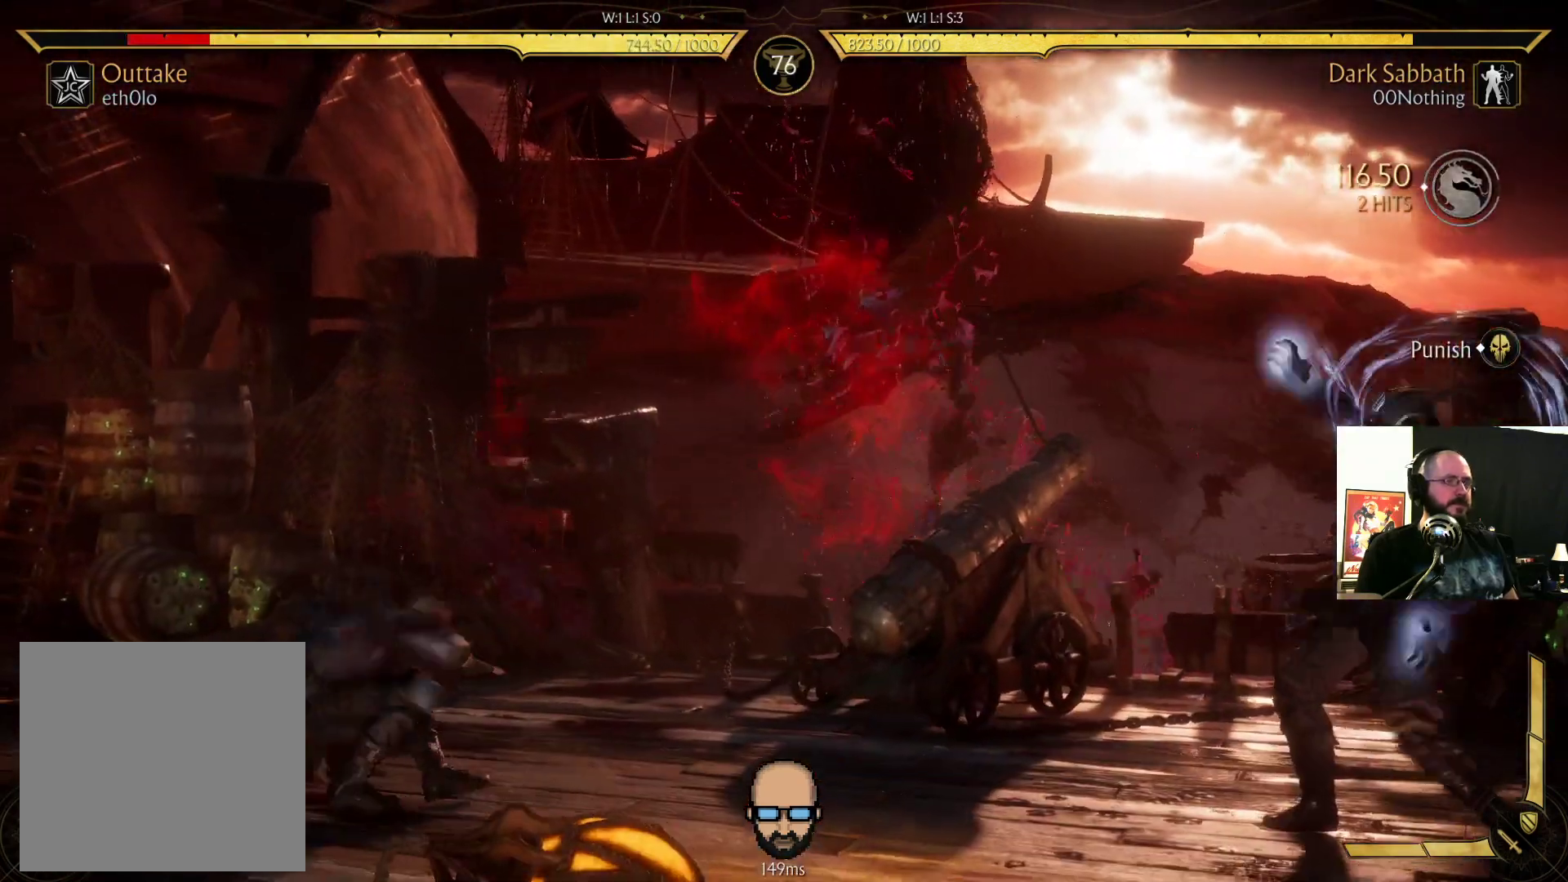
{"buttons": [], "events": [[100, "R2", "down"], [233, "R2", "up"]]}
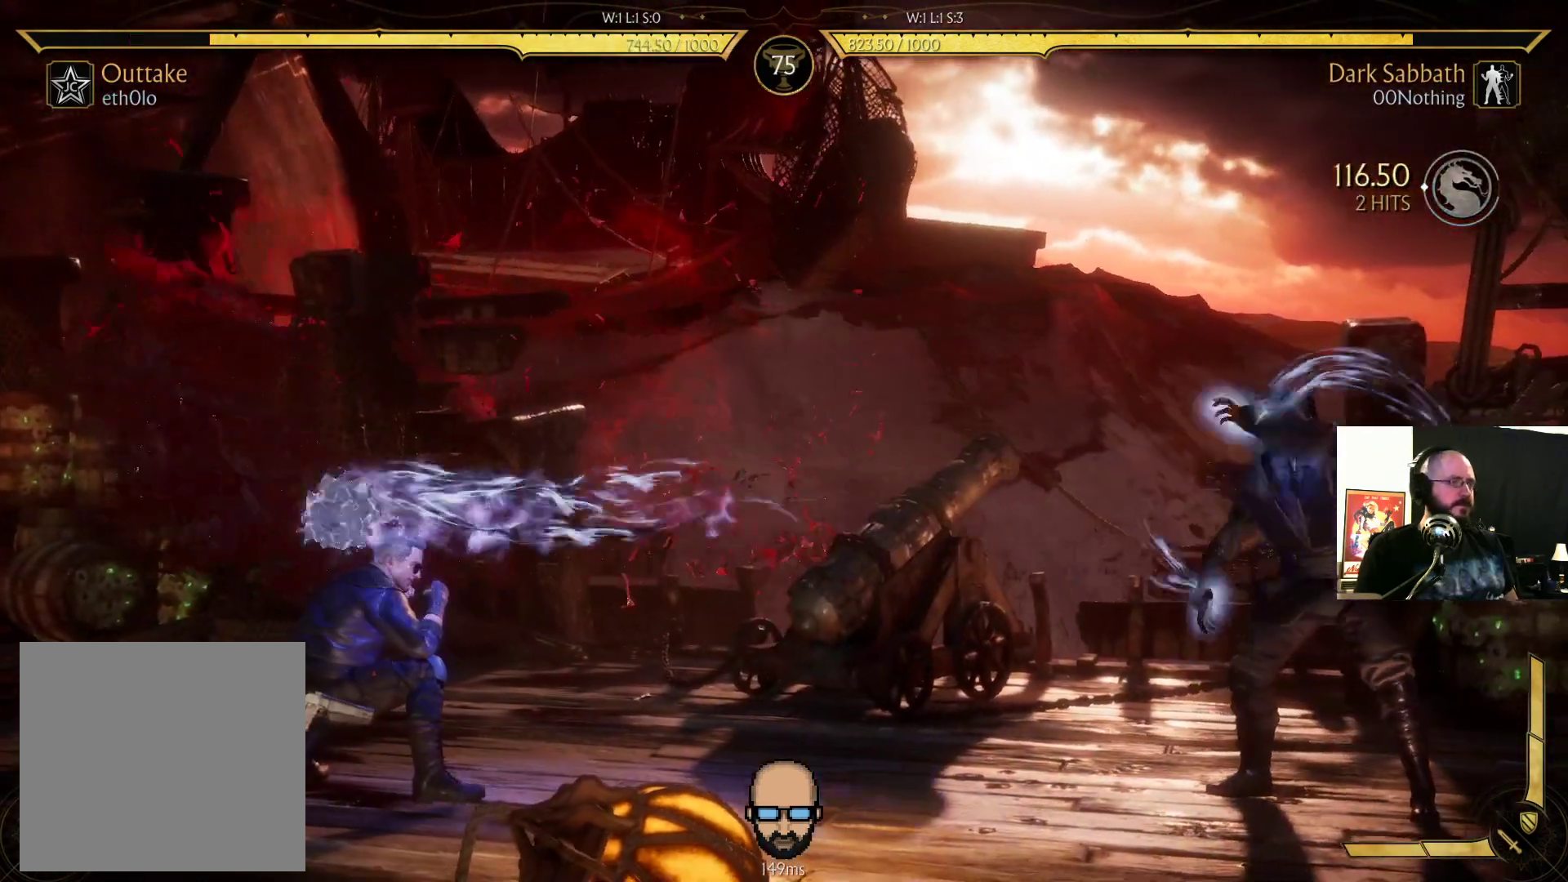
{"buttons": ["DPAD_UP", "DPAD_LEFT"], "events": [[233, "DPAD_LEFT", "down"], [433, "DPAD_UP", "down"]]}
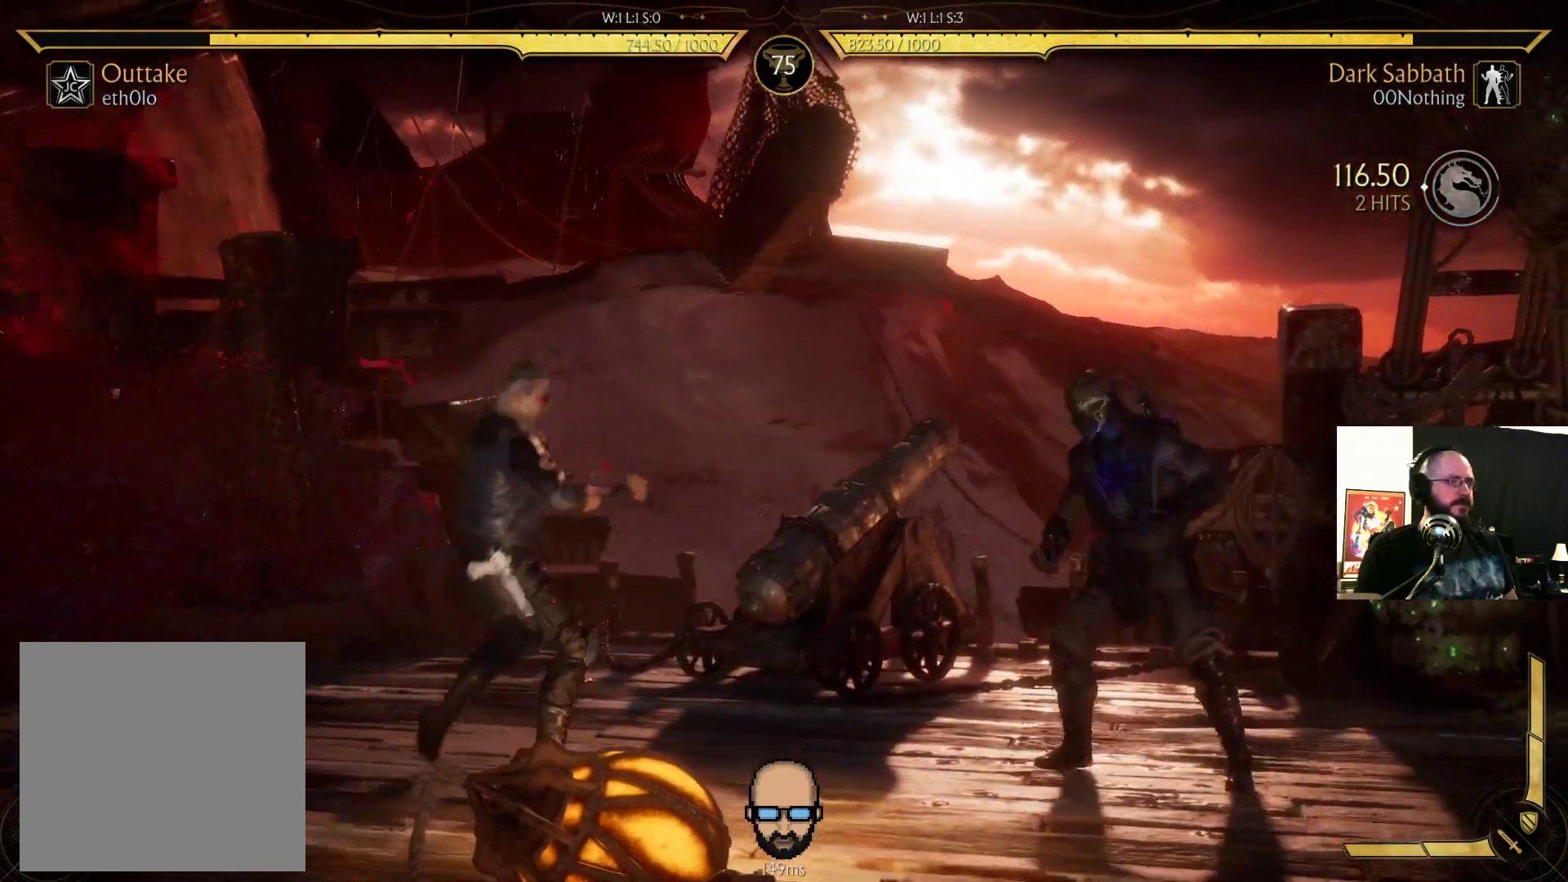
{"buttons": [], "events": [[267, "DPAD_UP", "up"], [300, "DPAD_LEFT", "up"]]}
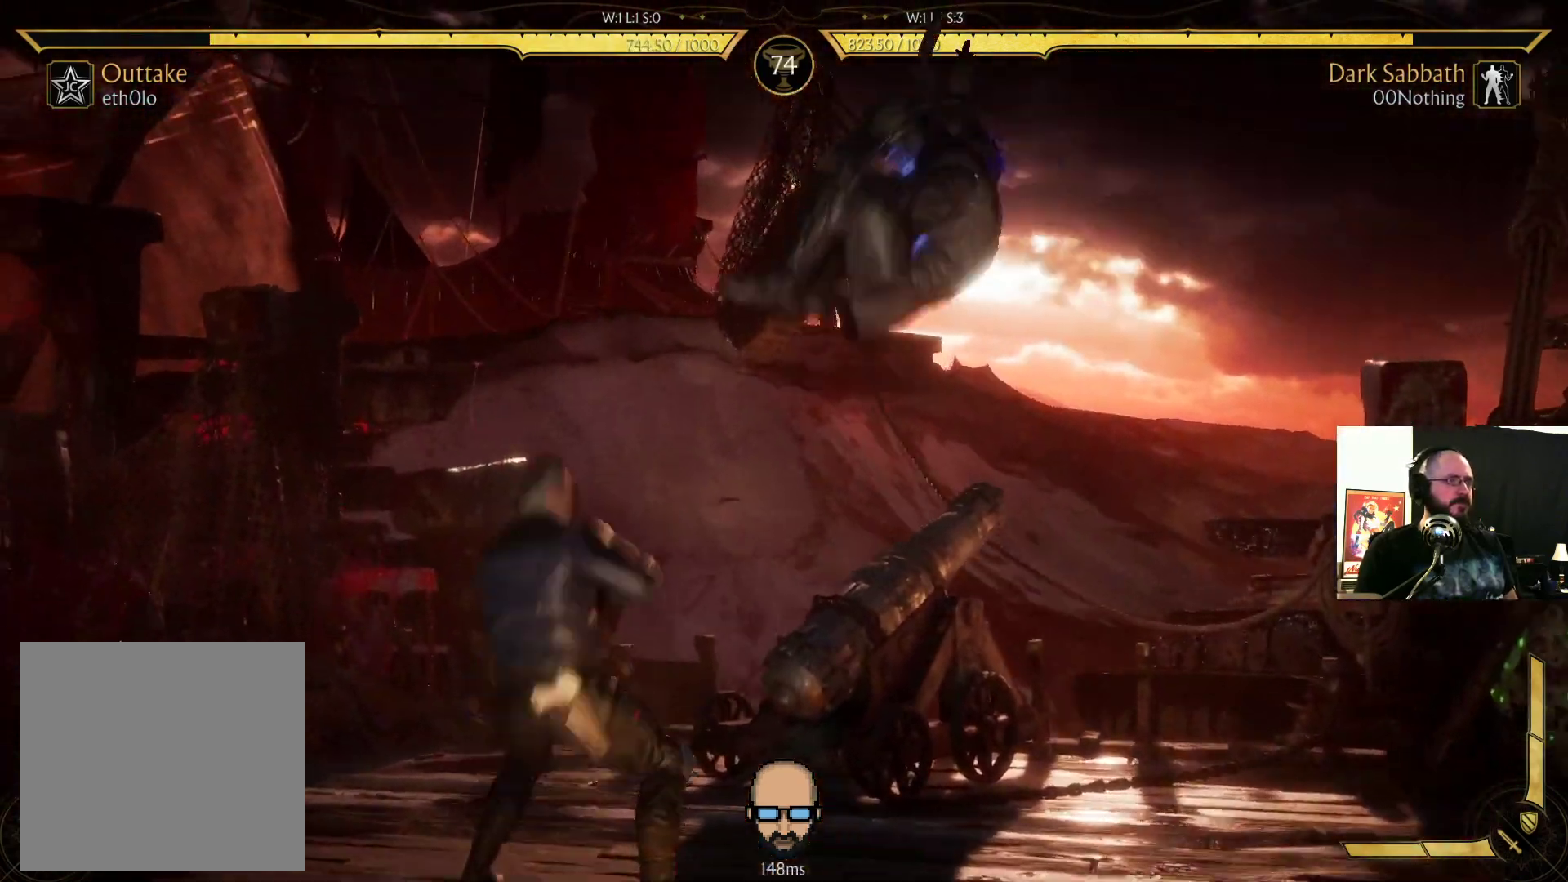
{"buttons": ["DPAD_RIGHT"], "events": [[200, "DPAD_RIGHT", "down"], [300, "L1", "down"], [433, "L1", "up"]]}
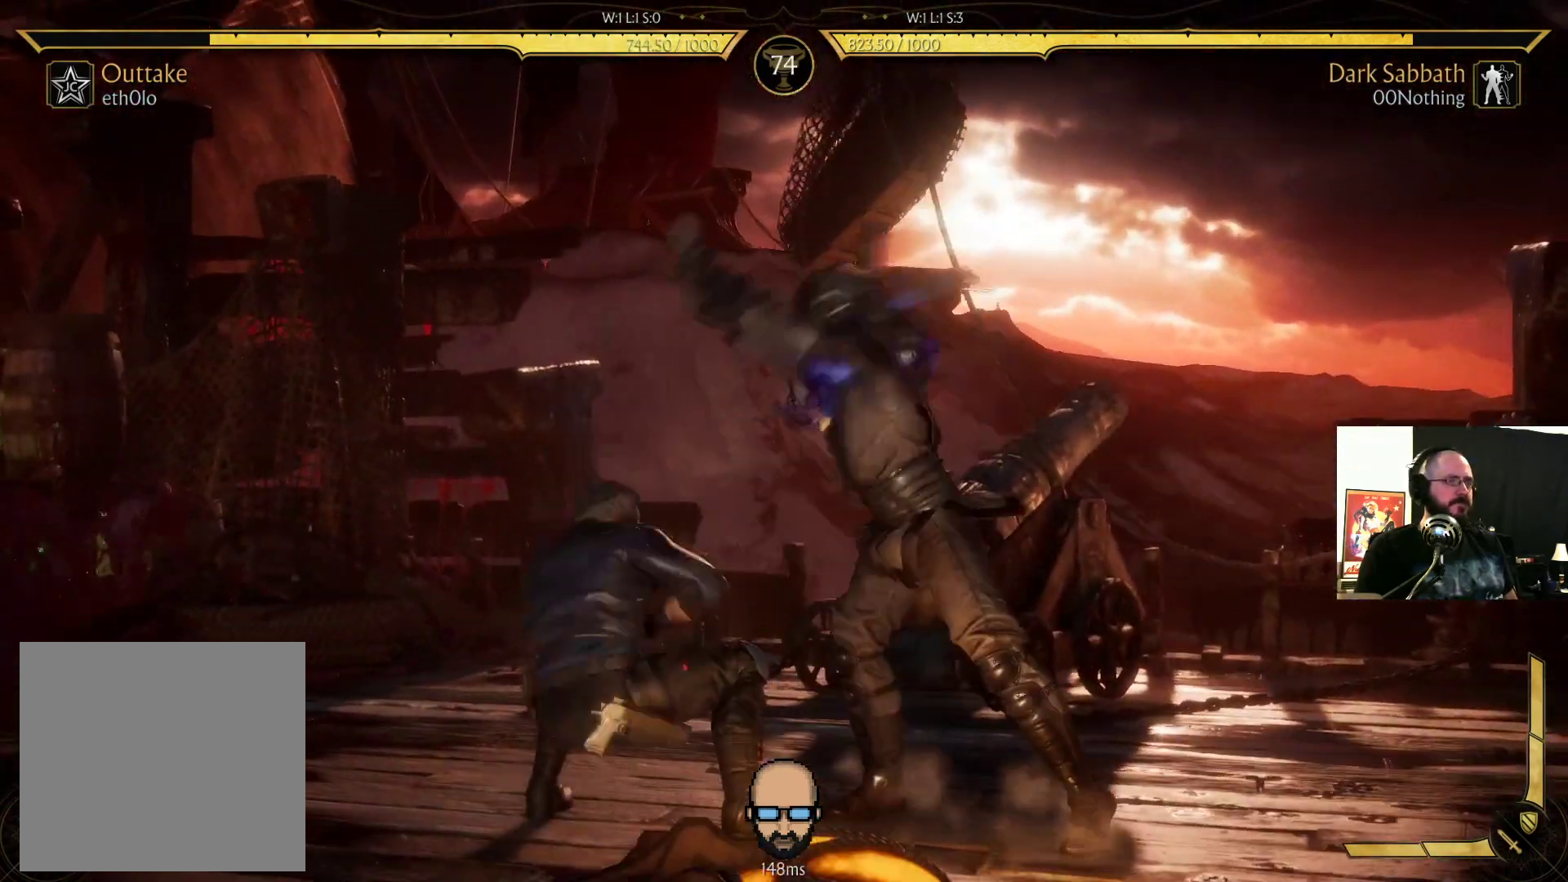
{"buttons": ["R2", "DPAD_RIGHT"], "events": [[33, "R2", "down"]]}
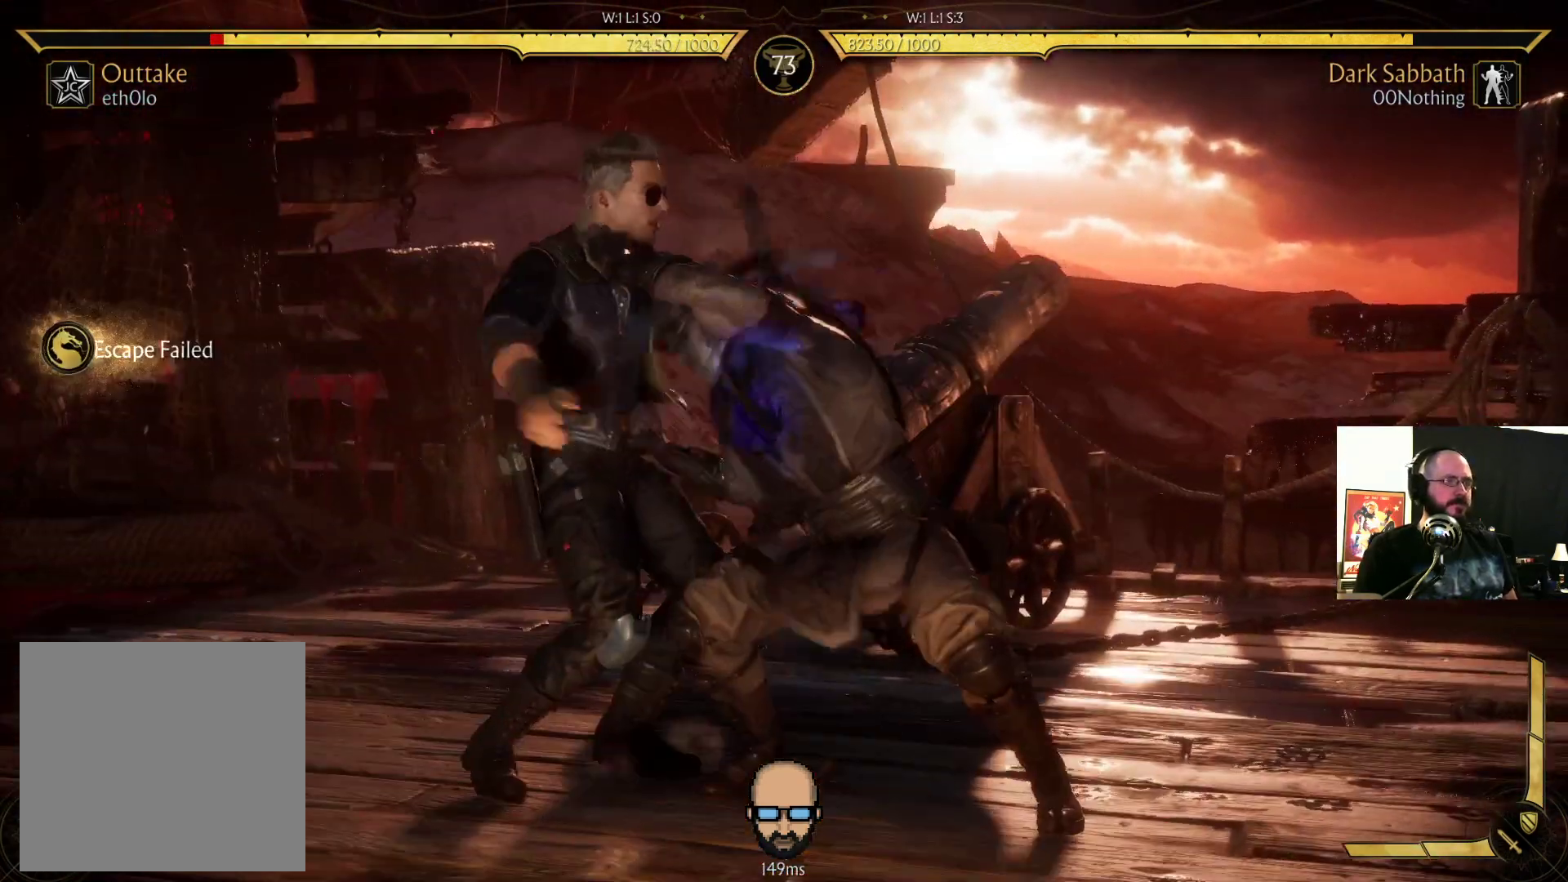
{"buttons": ["R2"], "events": [[233, "DPAD_RIGHT", "up"]]}
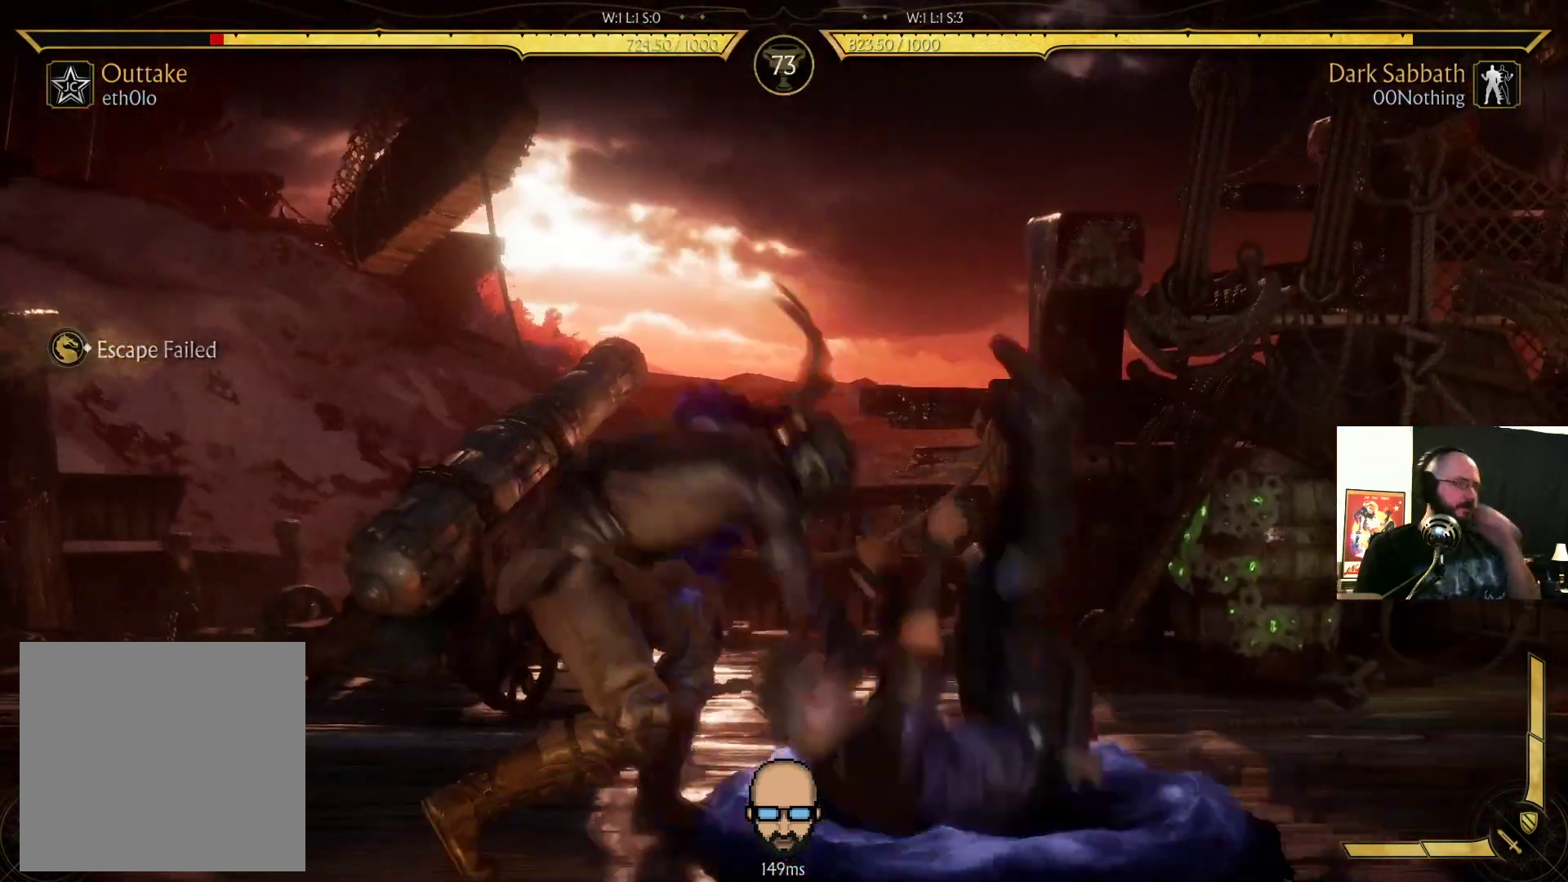
{"buttons": ["R2"], "events": []}
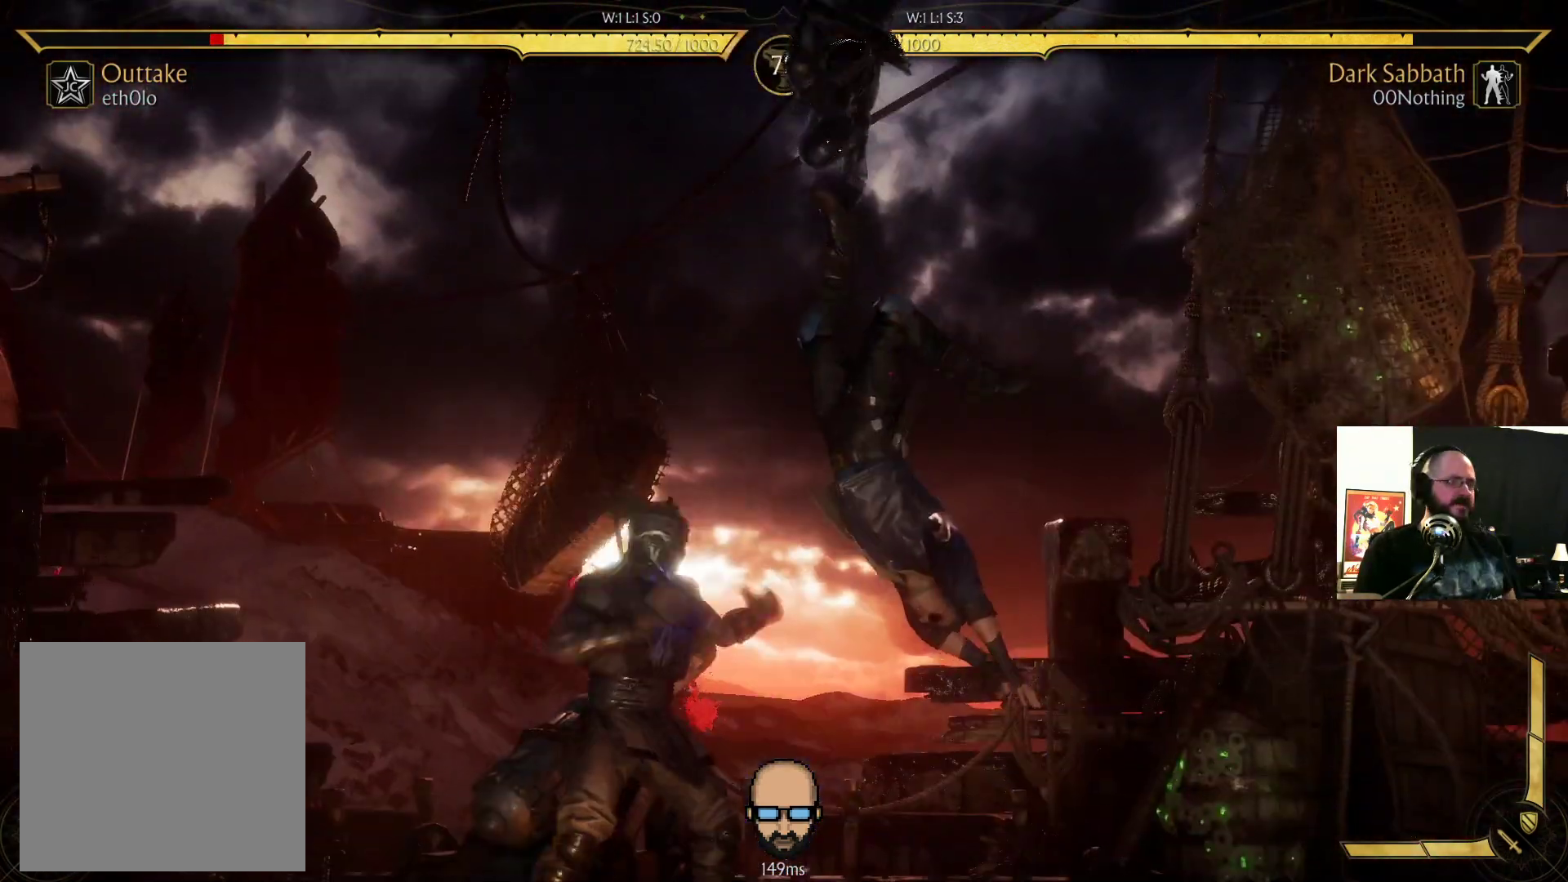
{"buttons": ["R2"], "events": []}
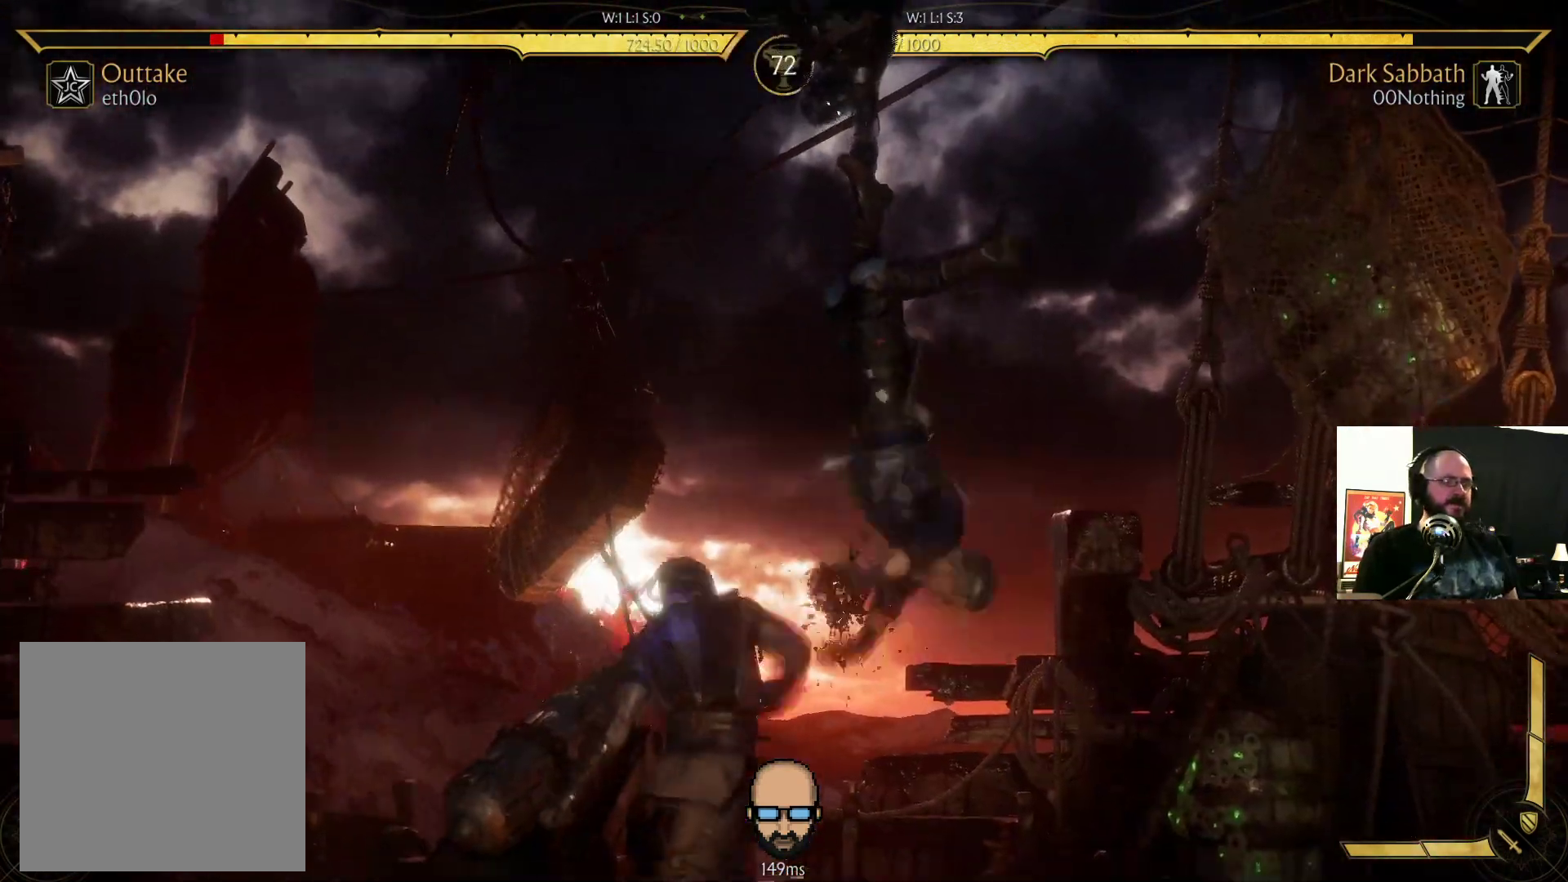
{"buttons": ["R2", "DPAD_RIGHT"], "events": [[300, "DPAD_RIGHT", "down"]]}
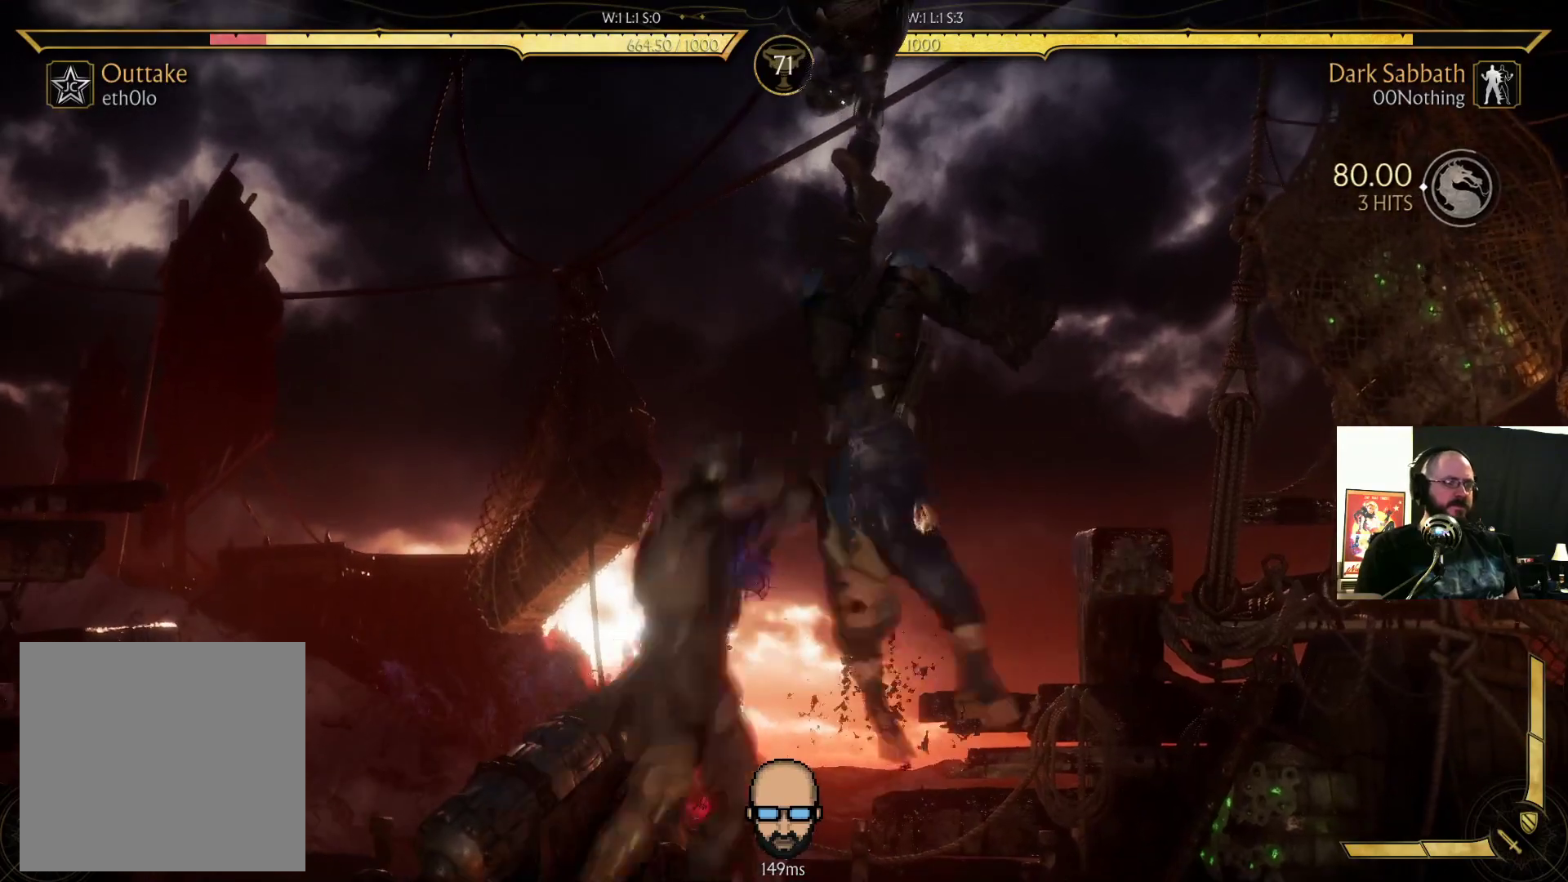
{"buttons": ["R2", "DPAD_RIGHT"], "events": []}
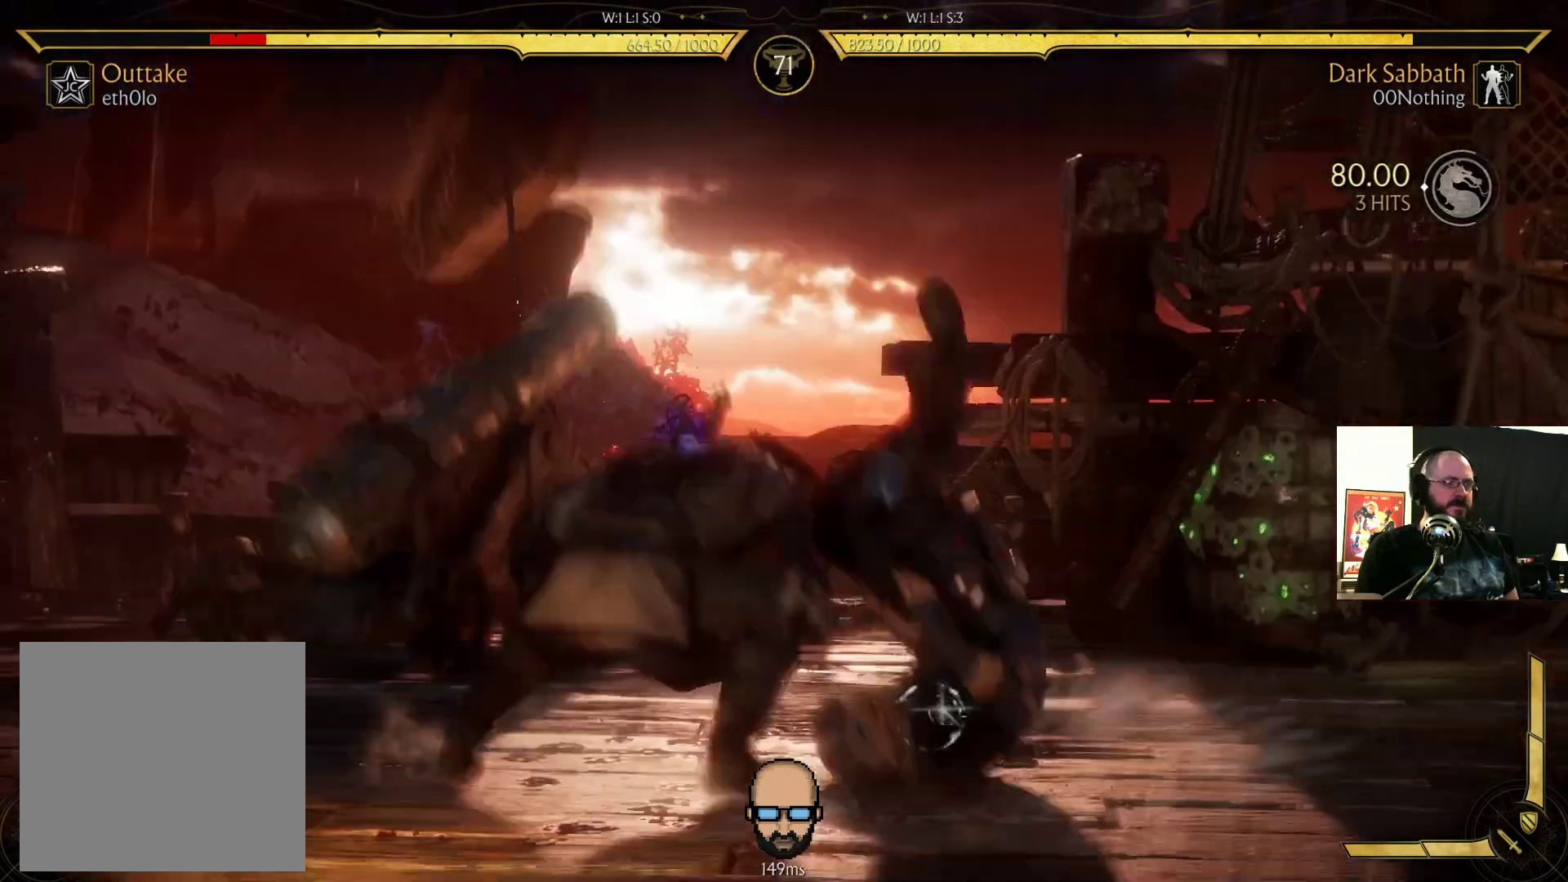
{"buttons": [], "events": [[467, "DPAD_RIGHT", "up"], [467, "R2", "up"]]}
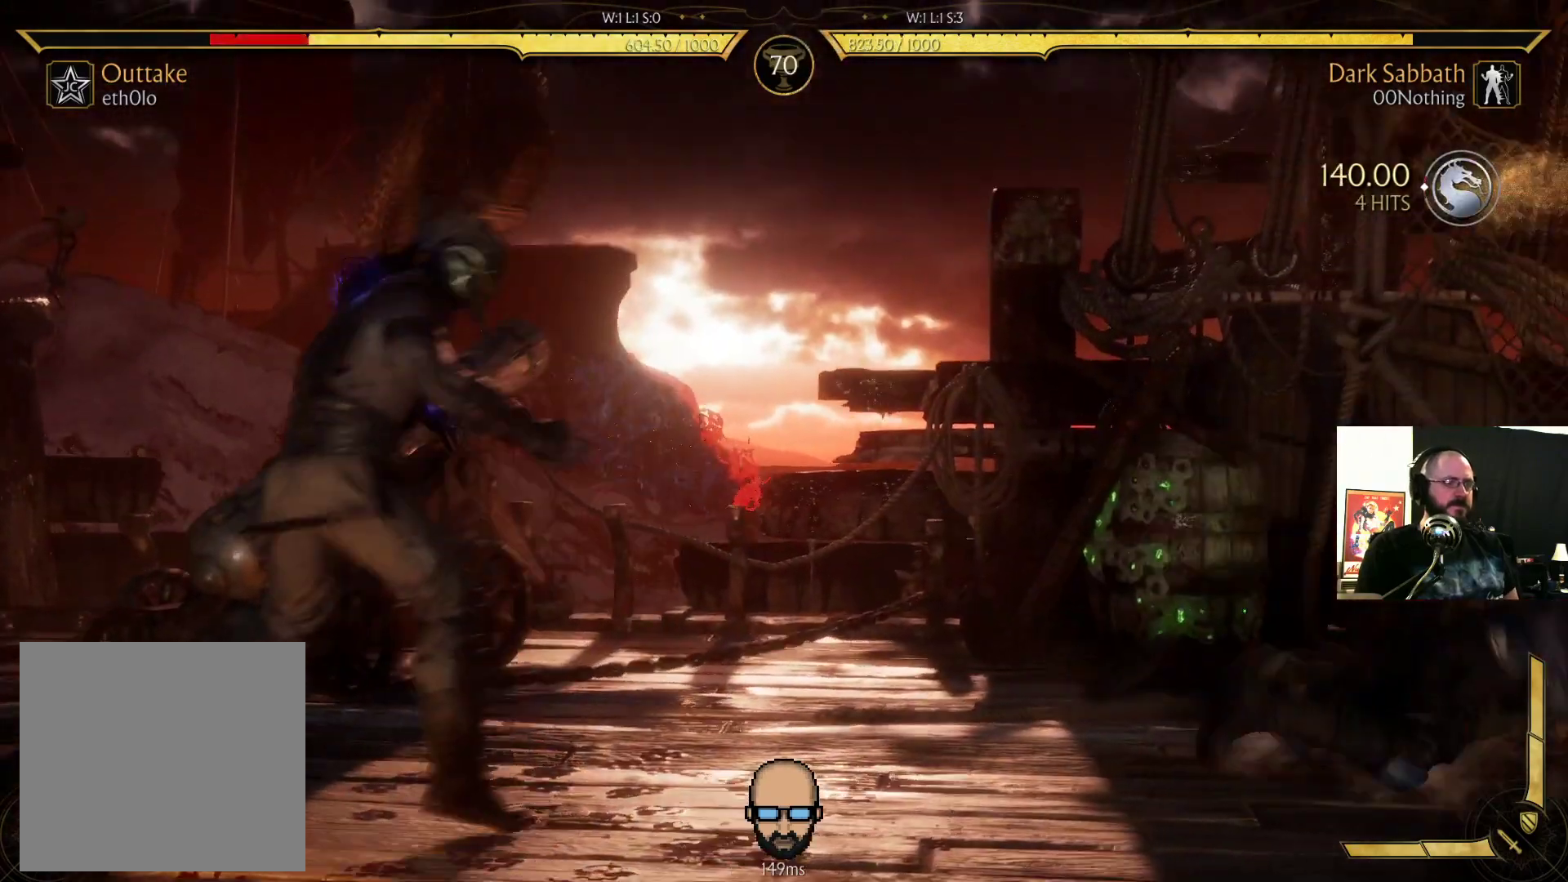
{"buttons": ["TRIANGLE", "DPAD_RIGHT"], "events": [[333, "DPAD_LEFT", "down"], [400, "DPAD_LEFT", "up"], [467, "DPAD_RIGHT", "down"], [467, "TRIANGLE", "down"]]}
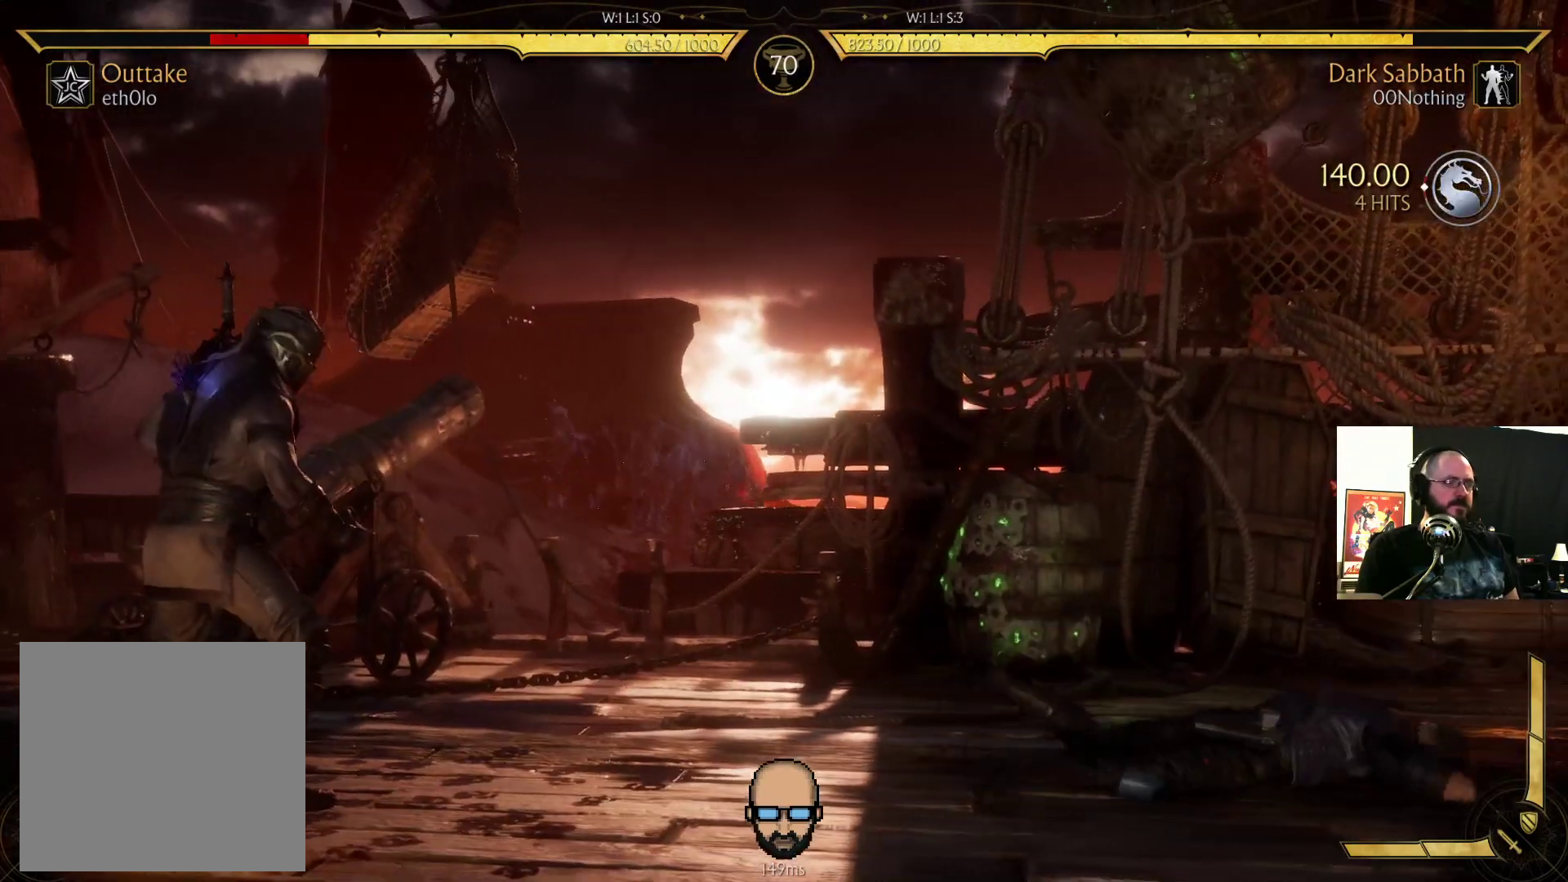
{"buttons": ["R2"], "events": [[67, "DPAD_RIGHT", "up"], [67, "TRIANGLE", "up"], [367, "R2", "down"]]}
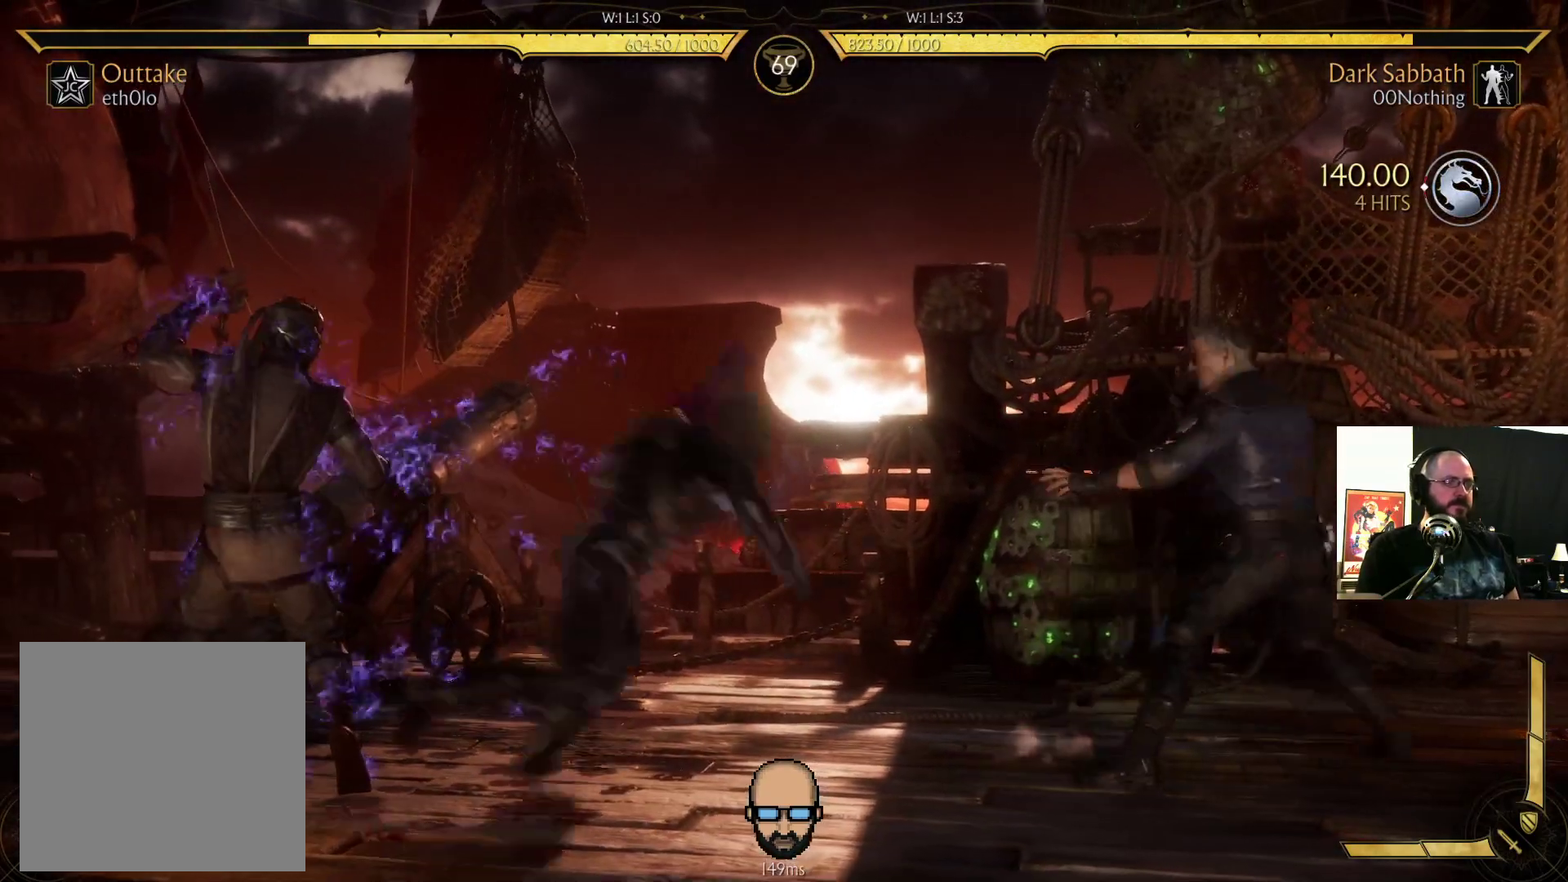
{"buttons": ["R2", "DPAD_DOWN", "DPAD_LEFT"], "events": [[100, "DPAD_LEFT", "down"], [133, "DPAD_DOWN", "down"]]}
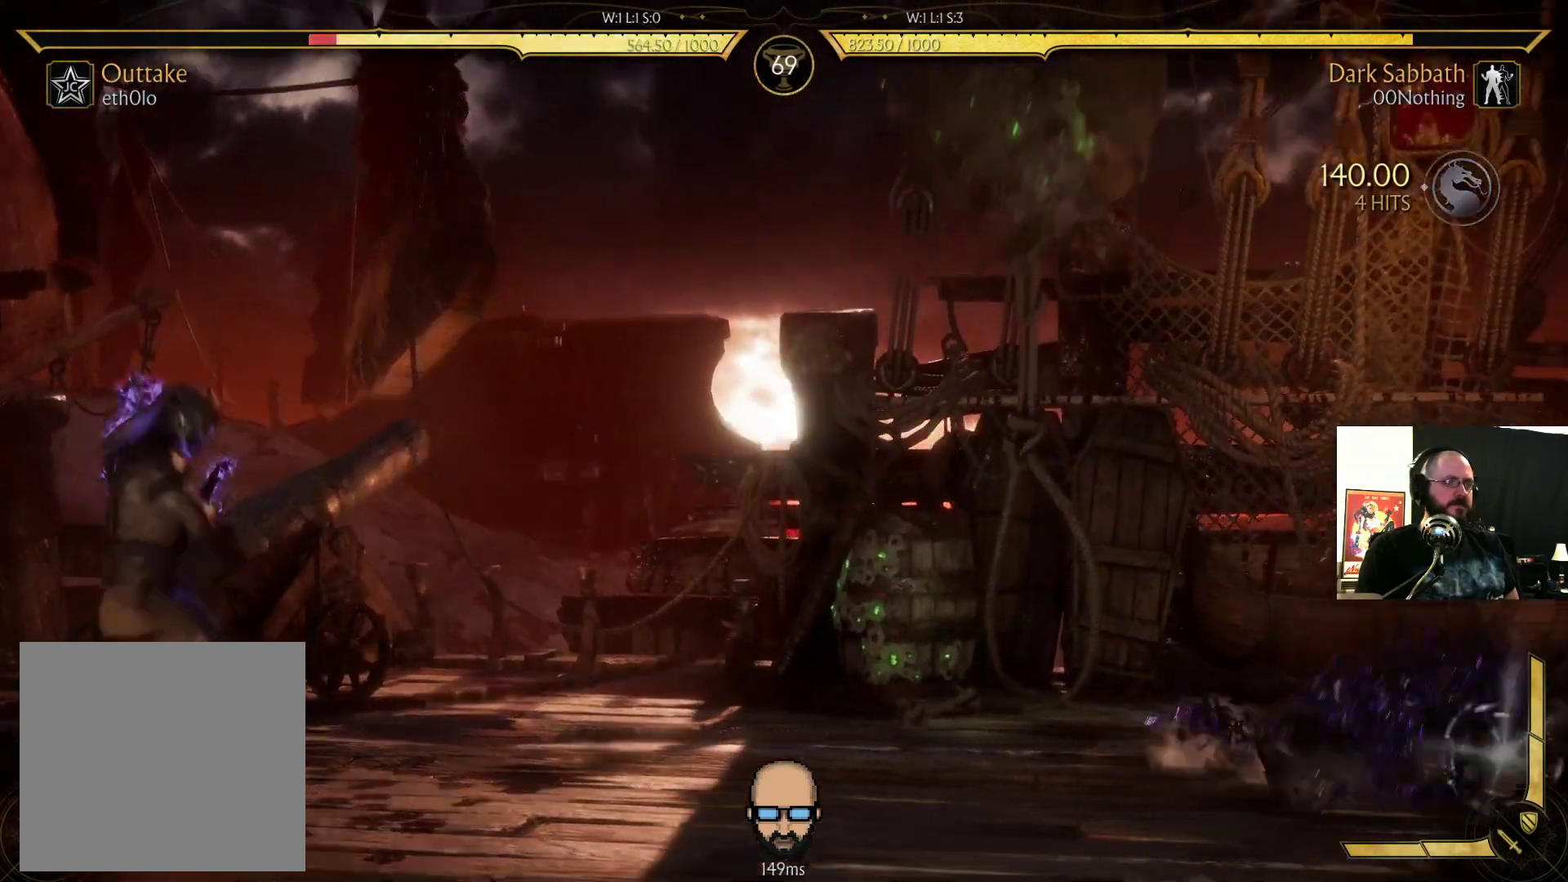
{"buttons": [], "events": [[67, "DPAD_DOWN", "up"], [67, "DPAD_LEFT", "up"], [133, "R2", "up"], [400, "DPAD_LEFT", "down"], [500, "DPAD_LEFT", "up"]]}
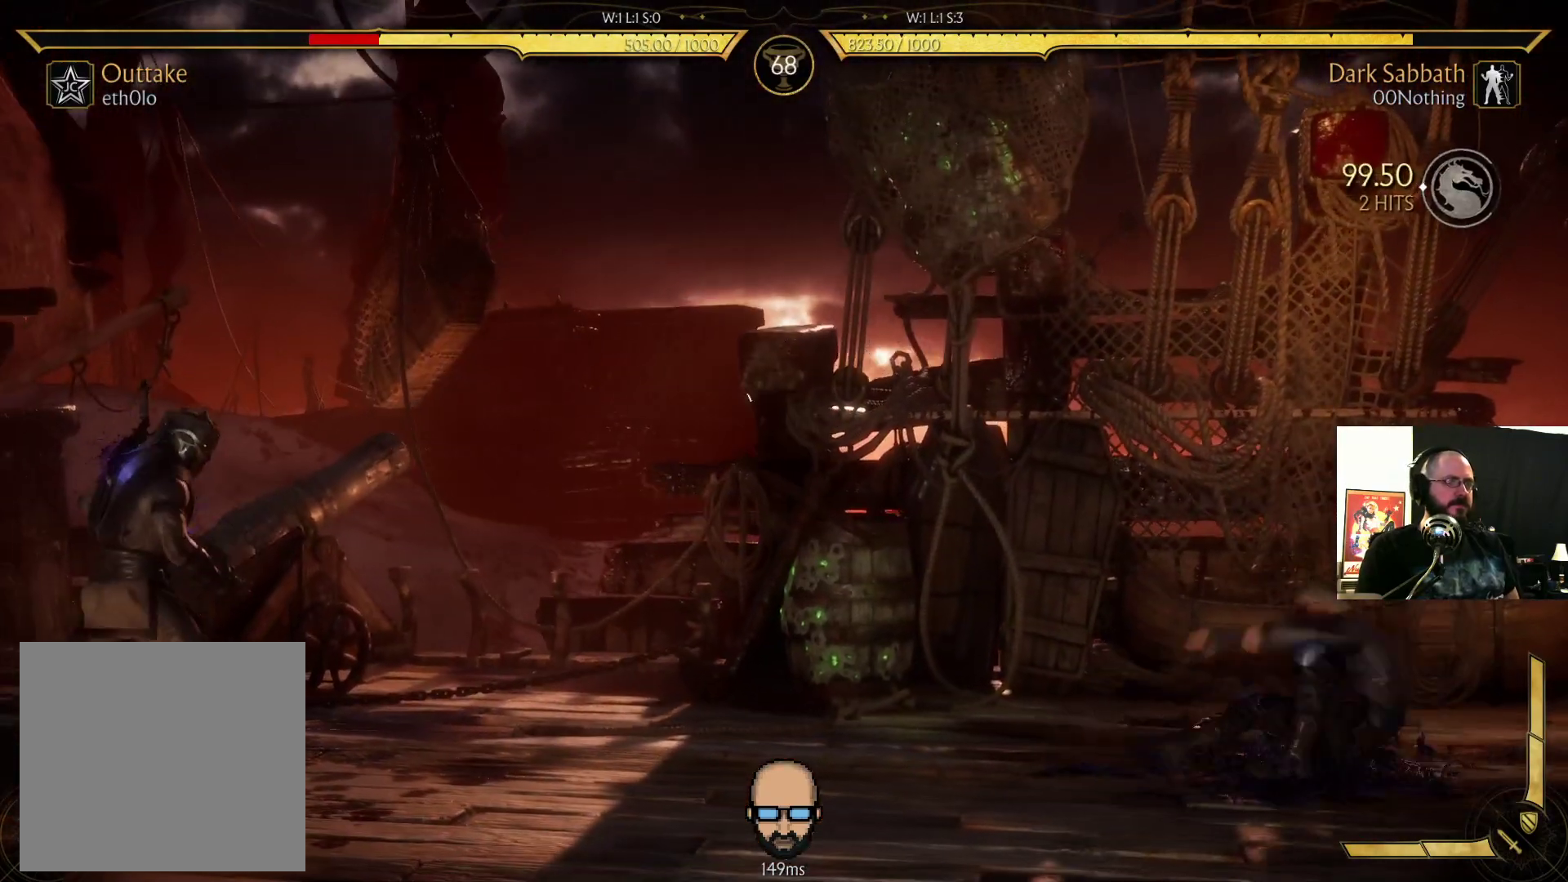
{"buttons": [], "events": [[33, "DPAD_RIGHT", "down"], [67, "TRIANGLE", "down"], [133, "TRIANGLE", "up"], [167, "DPAD_RIGHT", "up"]]}
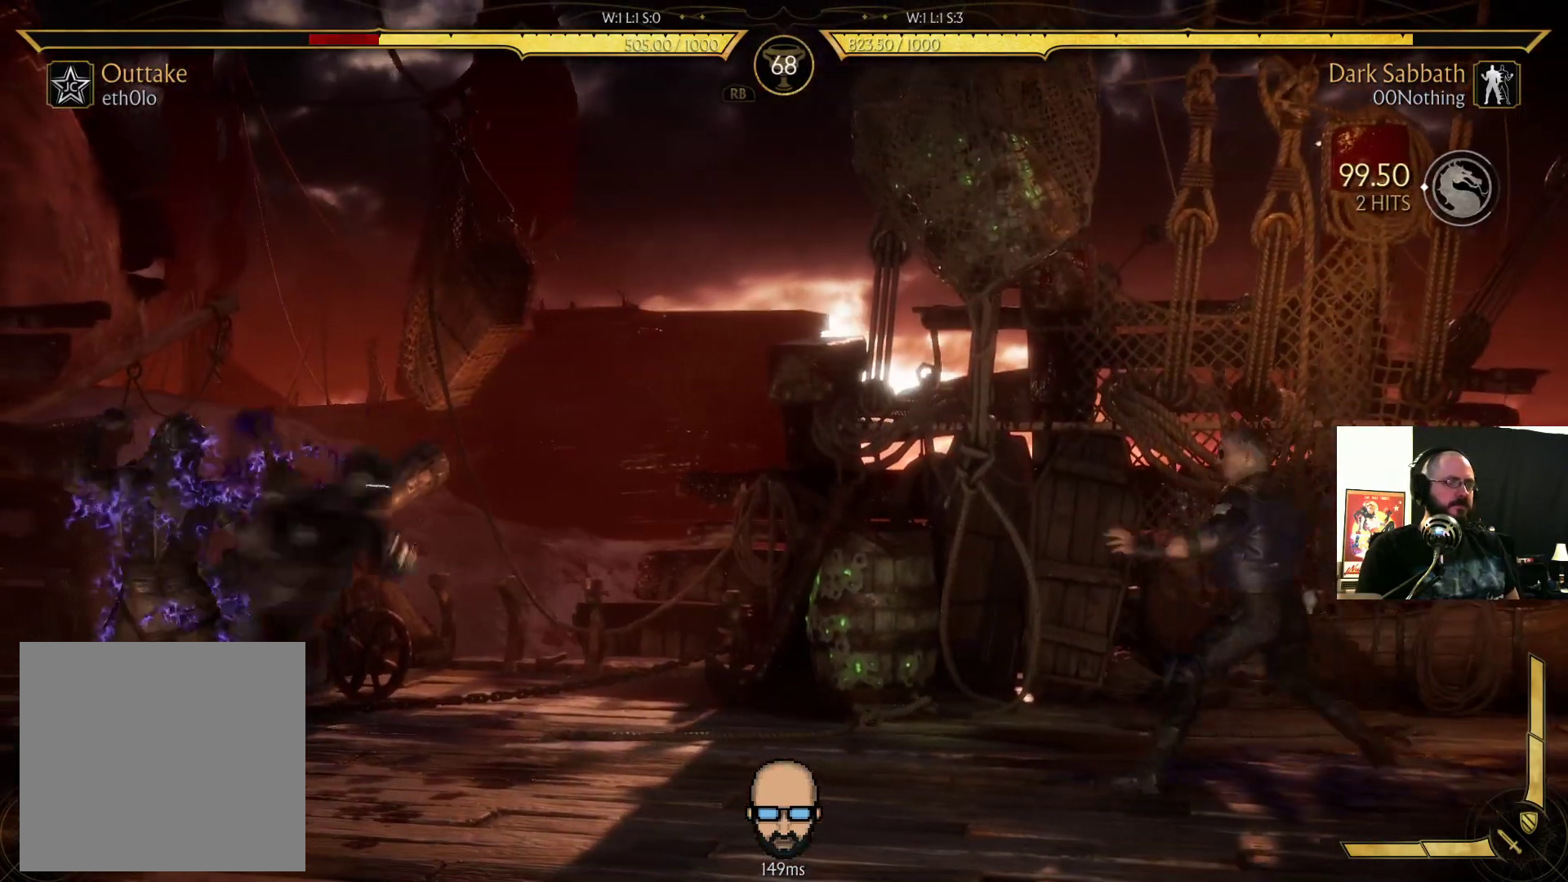
{"buttons": ["R1", "DPAD_DOWN", "DPAD_LEFT"], "events": [[133, "R1", "down"], [167, "DPAD_DOWN", "down"], [167, "DPAD_LEFT", "down"], [267, "R1", "up"], [333, "R1", "down"], [433, "R1", "up"], [500, "R1", "down"]]}
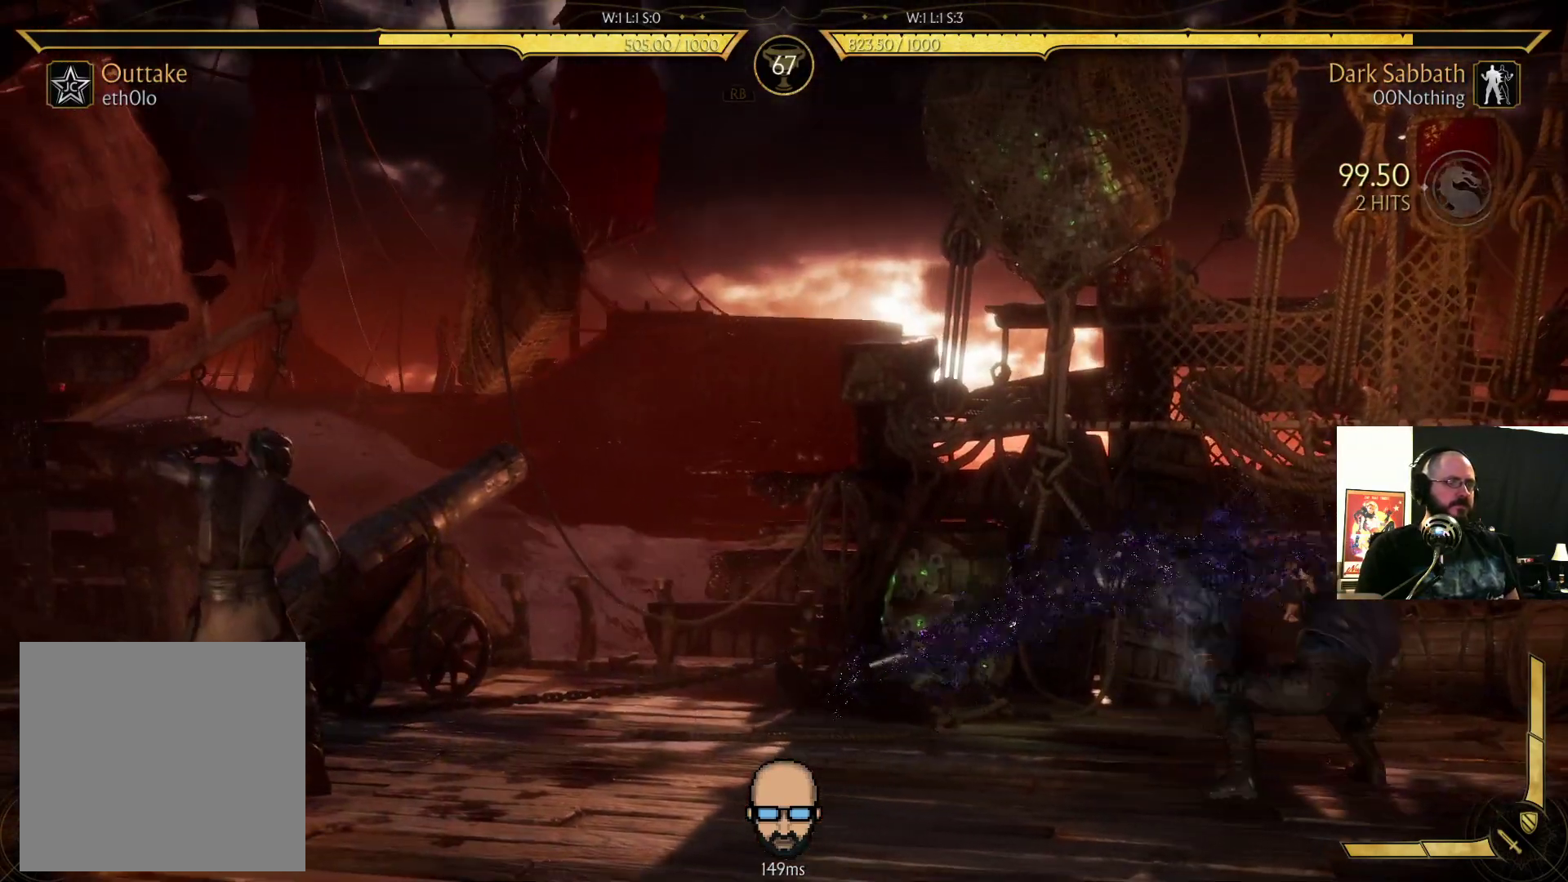
{"buttons": ["DPAD_LEFT"], "events": [[67, "R1", "up"], [100, "DPAD_DOWN", "up"], [133, "DPAD_LEFT", "up"], [167, "R1", "down"], [267, "R1", "up"], [467, "DPAD_LEFT", "down"]]}
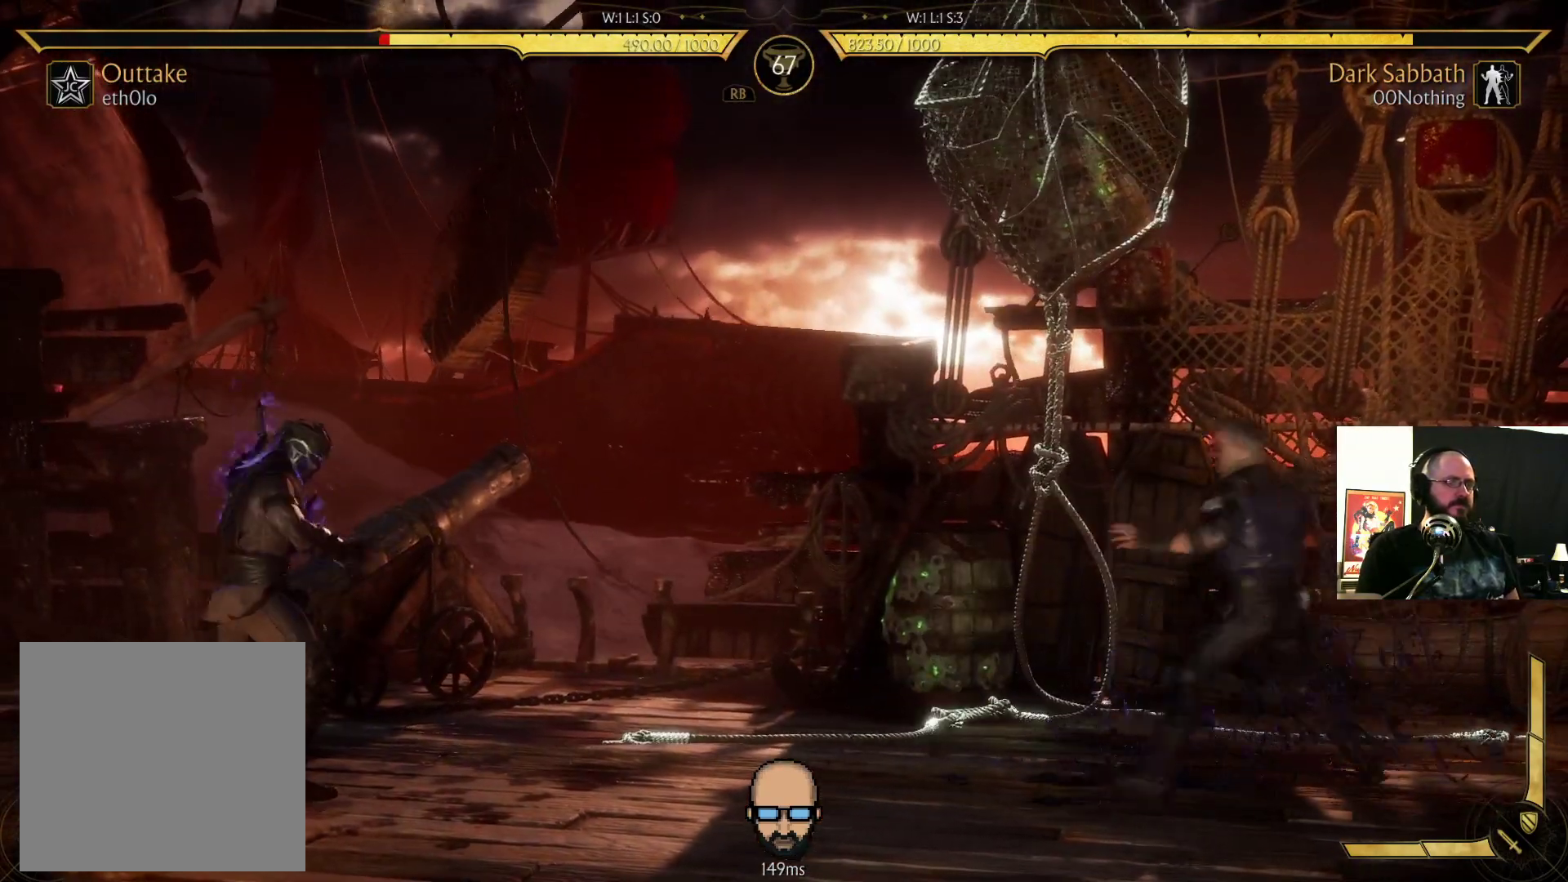
{"buttons": [], "events": [[133, "R2", "down"], [233, "DPAD_LEFT", "up"], [367, "DPAD_LEFT", "down"], [367, "R2", "up"], [467, "DPAD_LEFT", "up"]]}
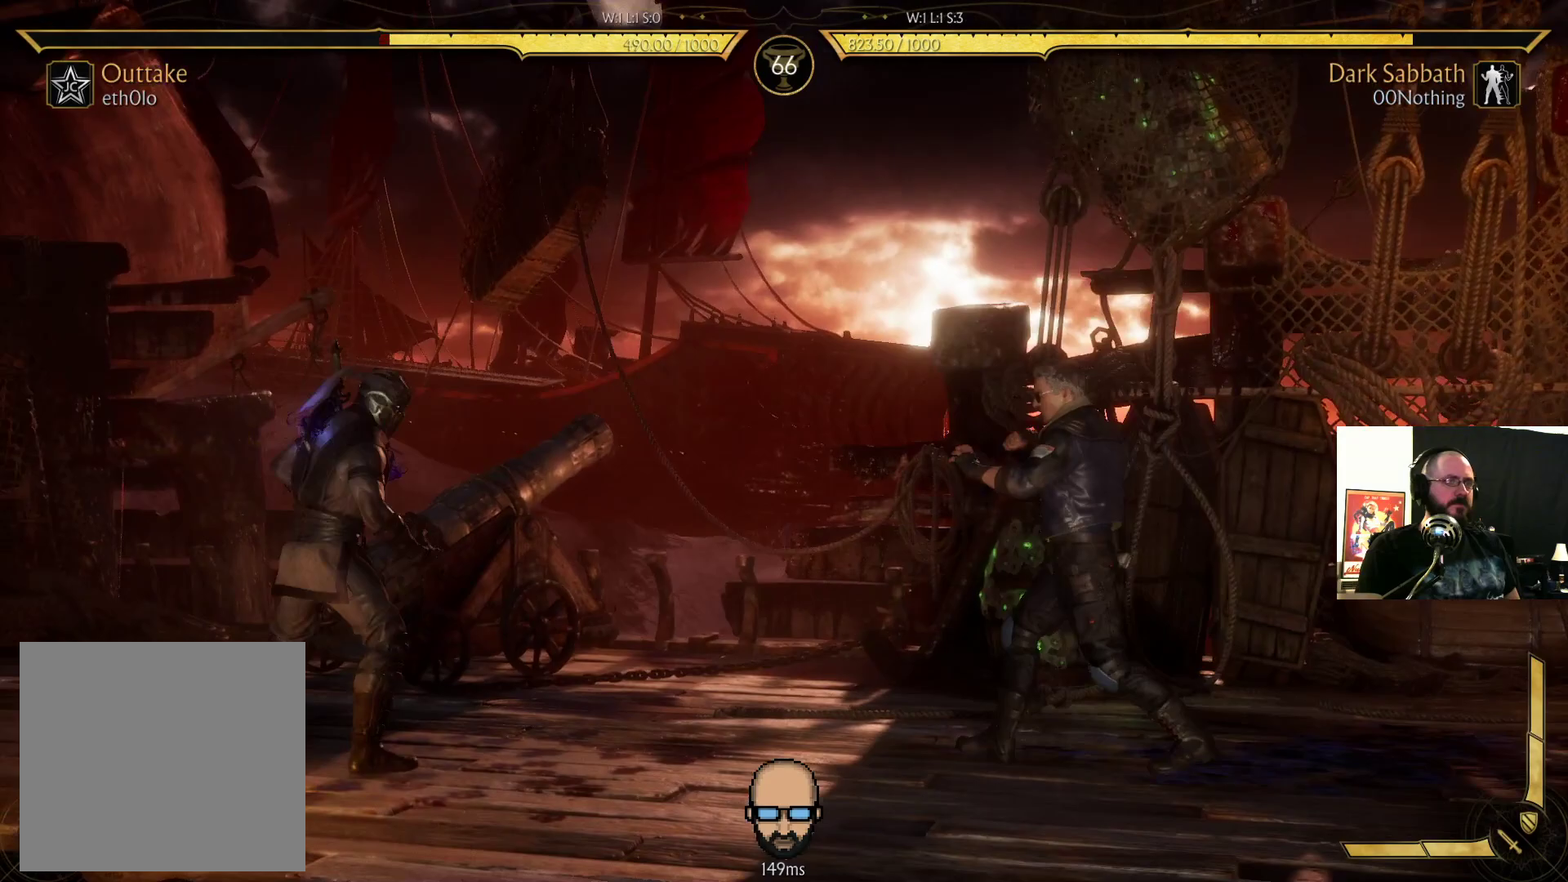
{"buttons": ["R2"], "events": [[33, "DPAD_RIGHT", "down"], [67, "SQUARE", "down"], [133, "DPAD_RIGHT", "up"], [133, "SQUARE", "up"], [267, "R2", "down"]]}
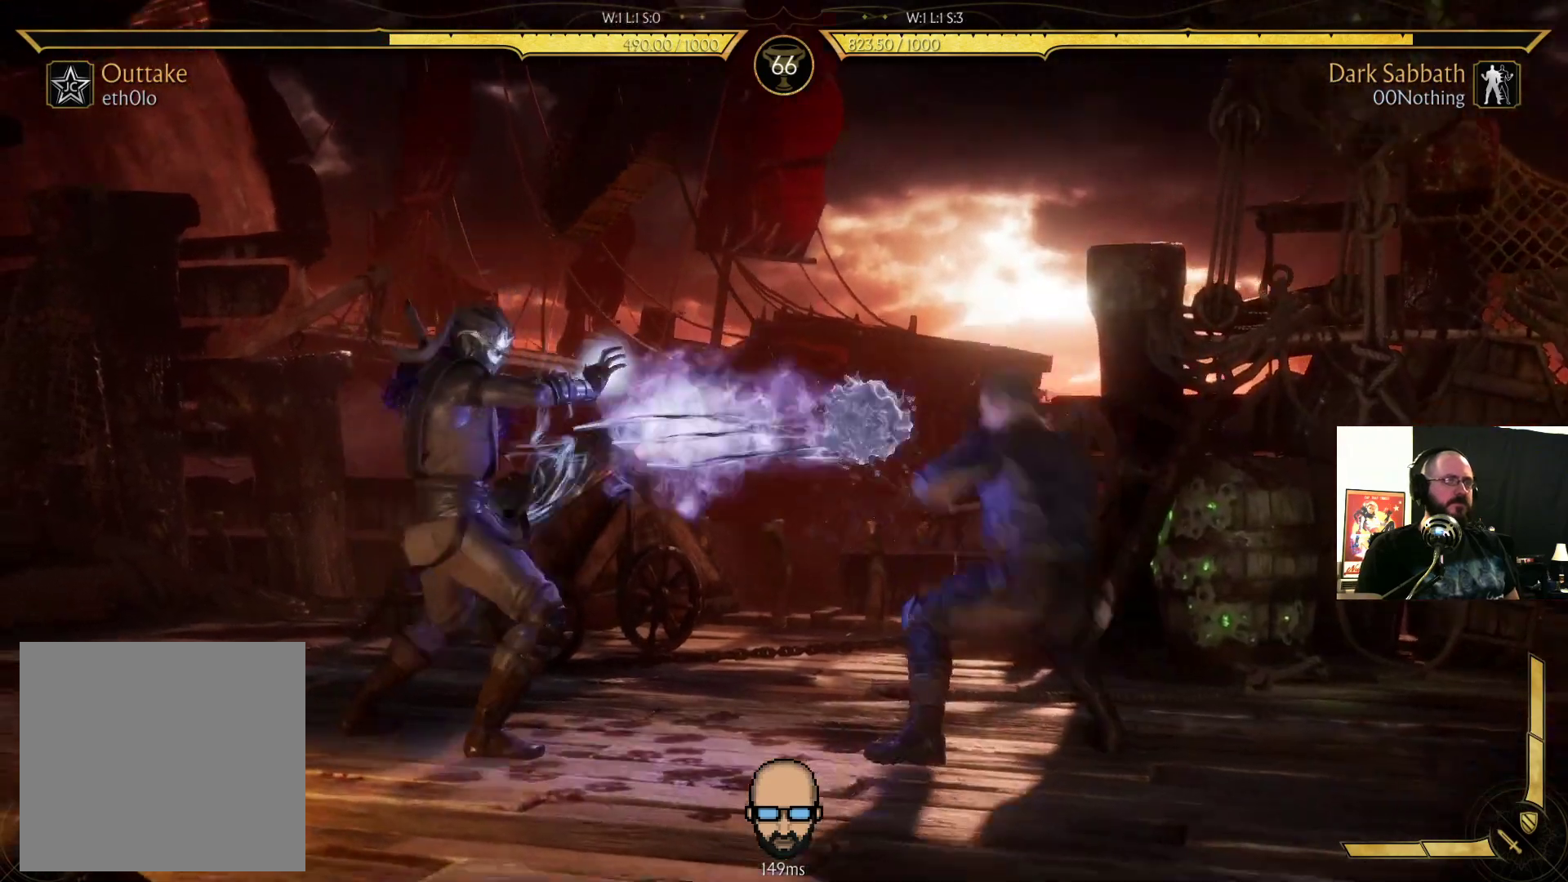
{"buttons": [], "events": [[367, "R2", "up"]]}
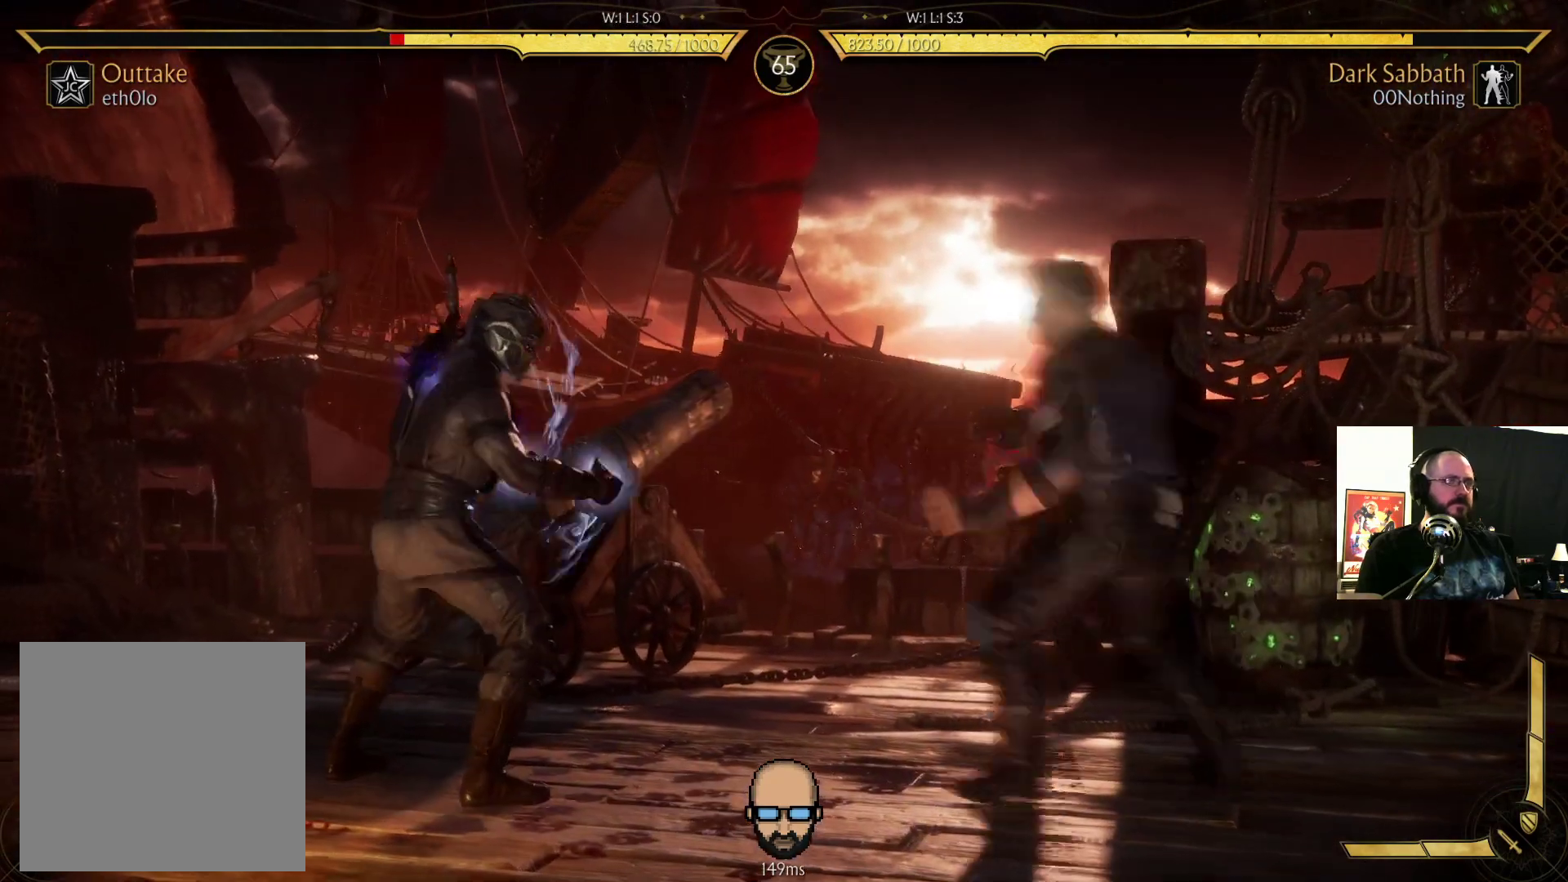
{"buttons": ["R2", "DPAD_DOWN", "DPAD_LEFT"], "events": [[33, "DPAD_DOWN", "down"], [67, "DPAD_LEFT", "down"], [67, "R2", "down"]]}
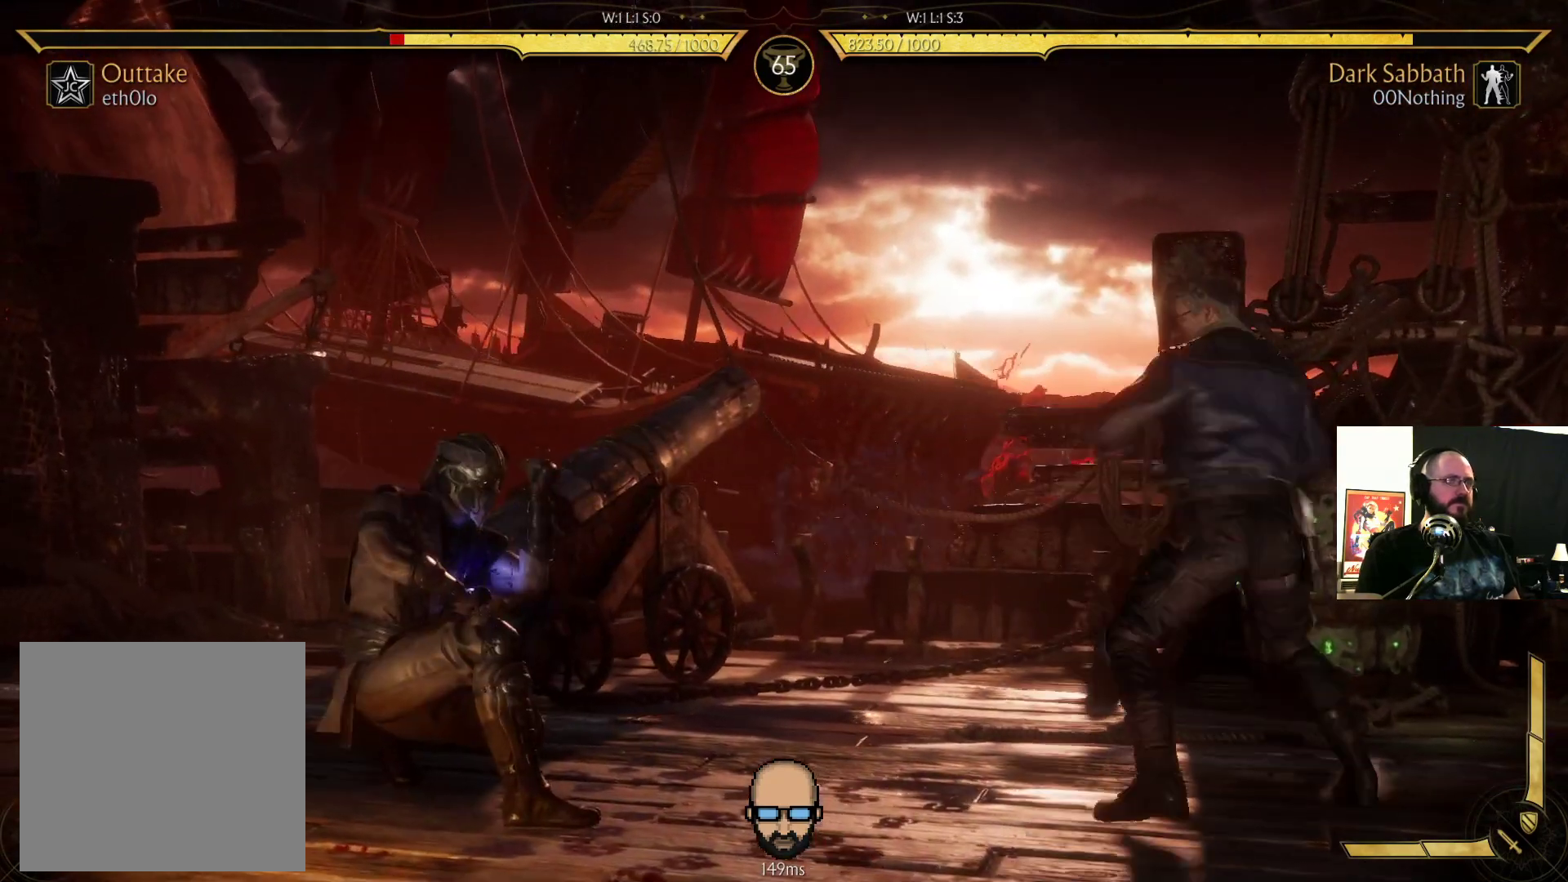
{"buttons": ["CIRCLE", "DPAD_RIGHT"], "events": [[33, "R2", "up"], [67, "DPAD_DOWN", "up"], [67, "DPAD_LEFT", "up"], [100, "DPAD_RIGHT", "down"], [267, "CIRCLE", "down"], [400, "CIRCLE", "up"], [467, "CIRCLE", "down"]]}
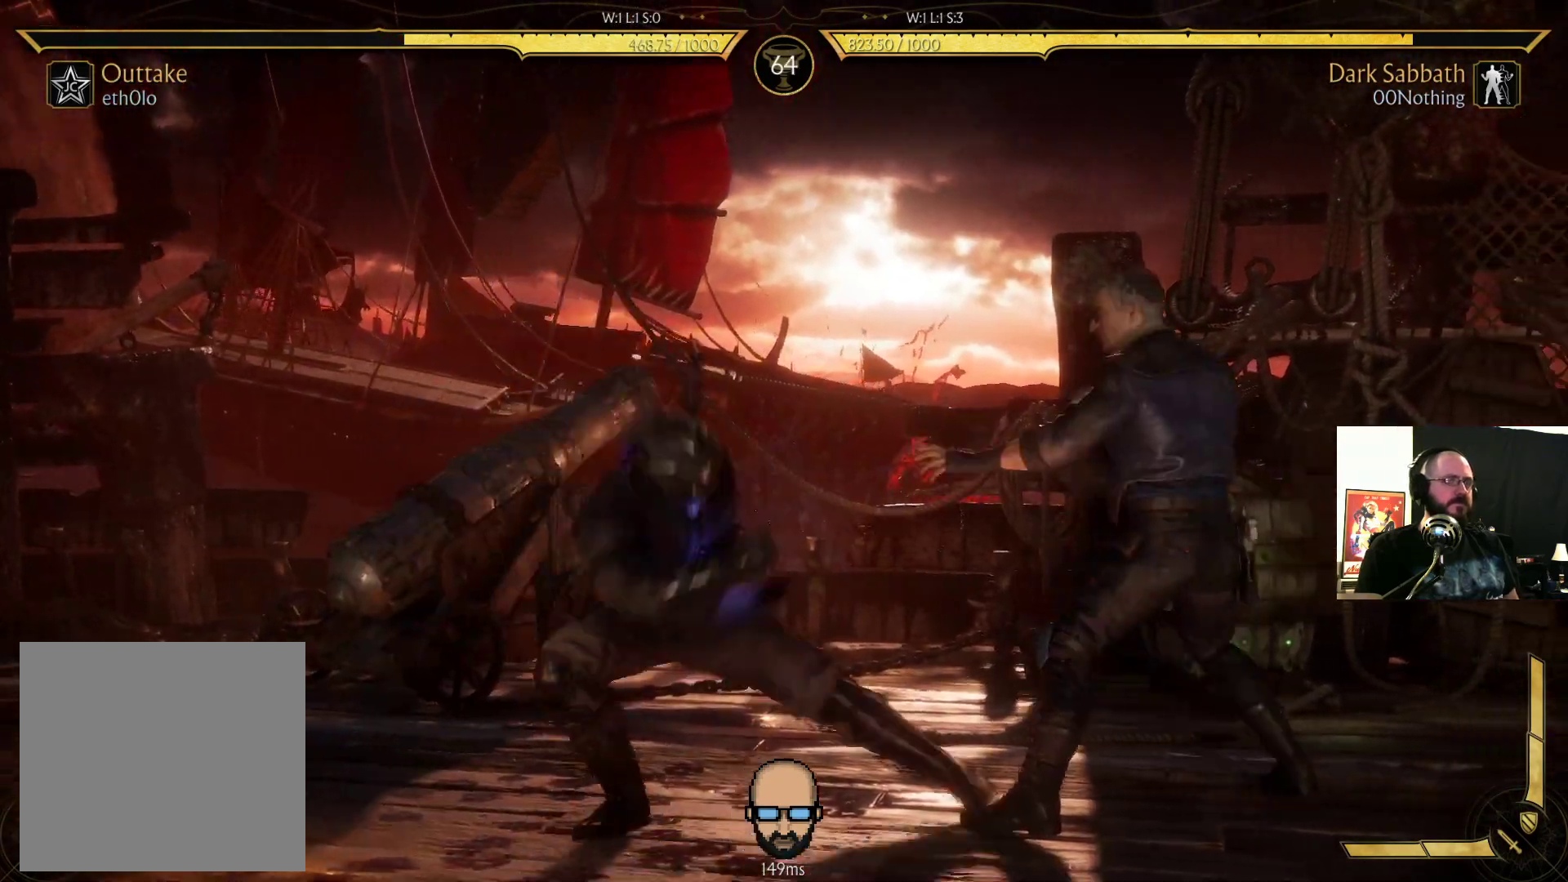
{"buttons": ["R2", "DPAD_RIGHT"], "events": [[167, "CIRCLE", "up"], [233, "R2", "down"]]}
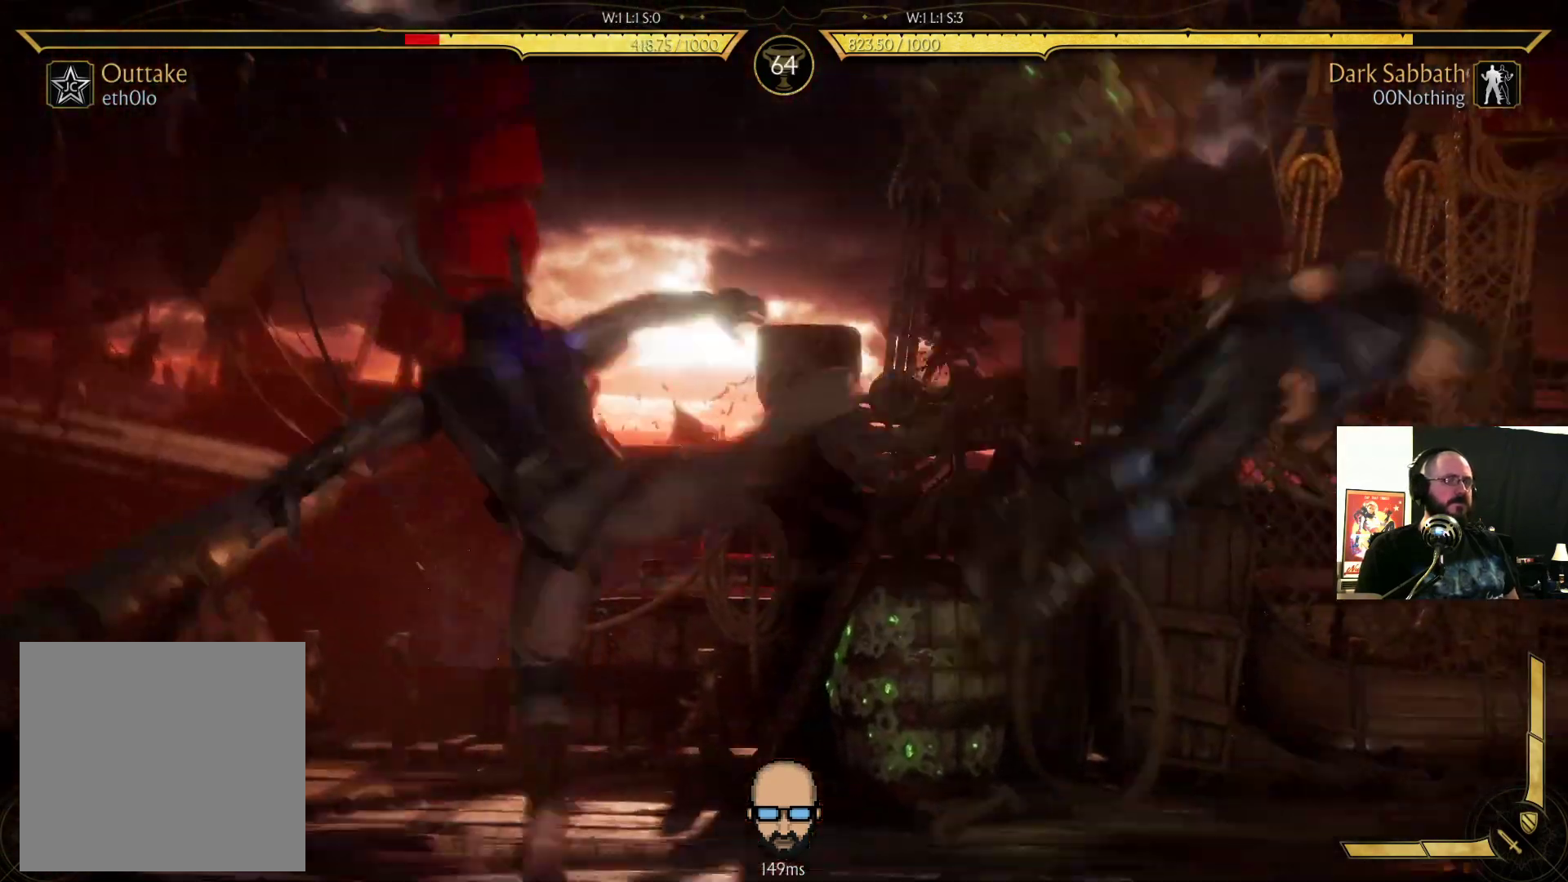
{"buttons": ["DPAD_RIGHT"], "events": [[100, "DPAD_RIGHT", "up"], [133, "R2", "up"], [367, "DPAD_LEFT", "down"], [467, "DPAD_LEFT", "up"], [500, "DPAD_RIGHT", "down"]]}